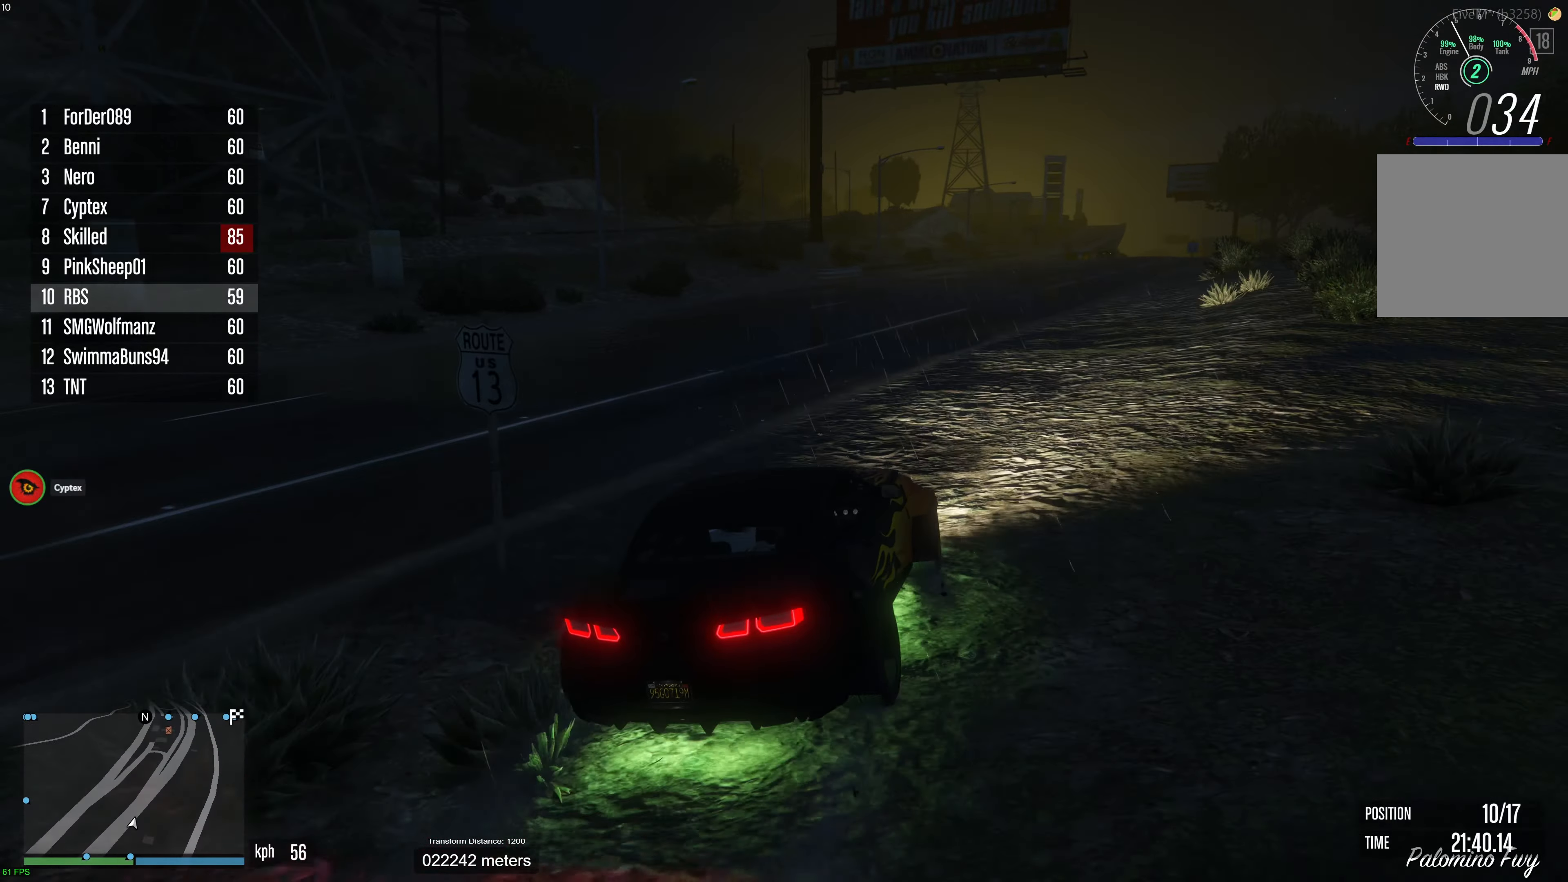
Gameplay with a controller (Xbox layout); each line is a JSON object with the inputs held at the frame after it. "events" lists button and stick changes between this image and that frame as [ms after this image, input, new state], when the widget could be followed in between. Not read: A.
{"buttons": ["R2"], "left_stick": "center", "right_stick": "center", "events": [[117, "left_stick", "right"], [267, "left_stick", "center"]]}
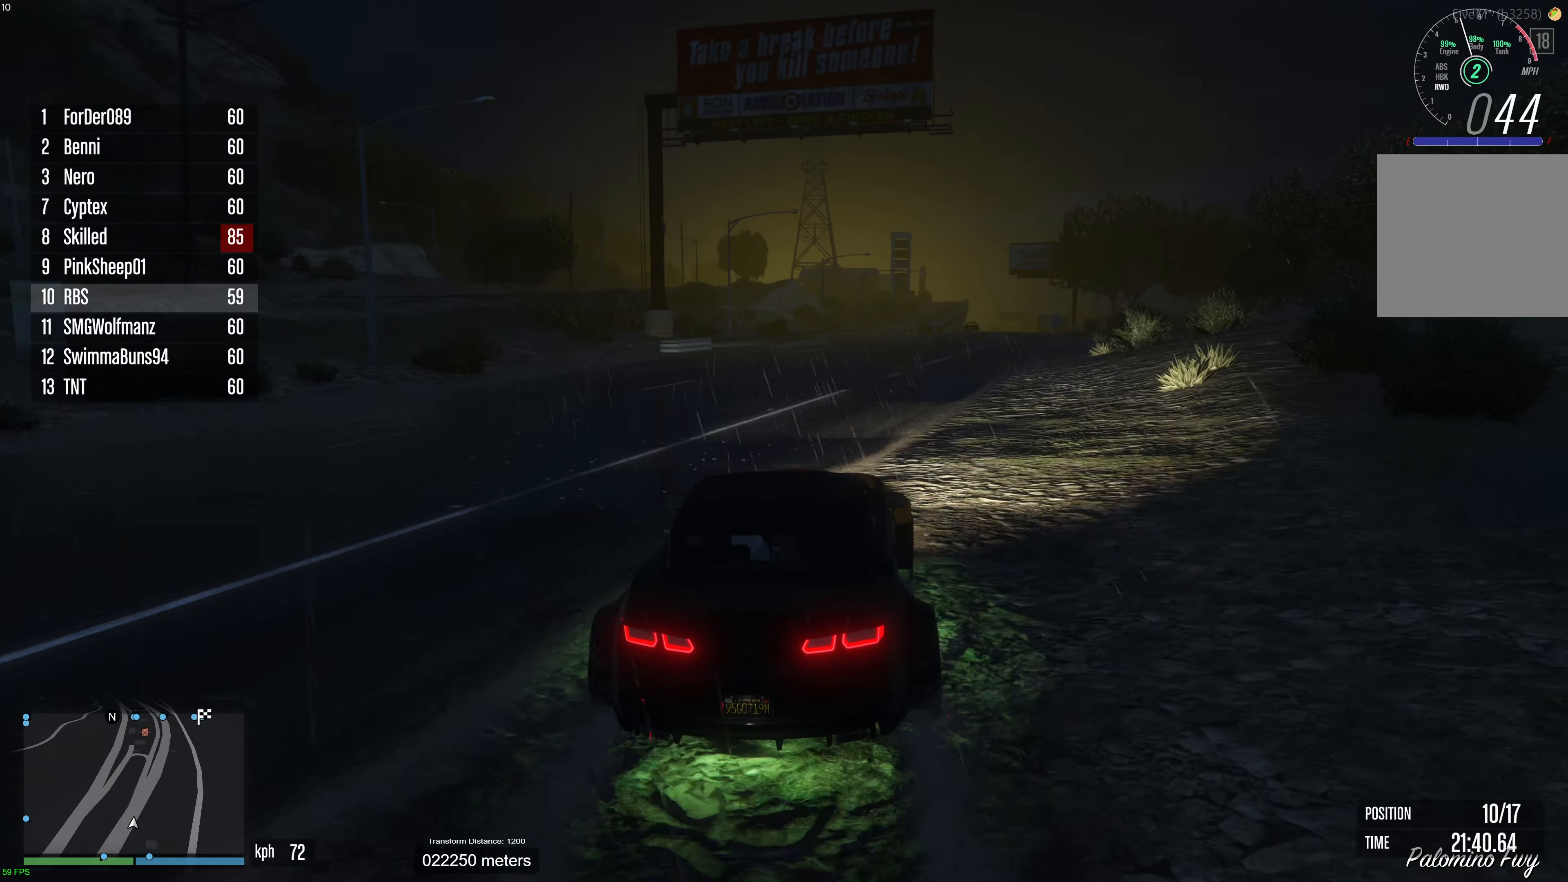
{"buttons": ["R2"], "left_stick": "center", "right_stick": "center", "events": [[233, "left_stick", "right"], [333, "left_stick", "center"]]}
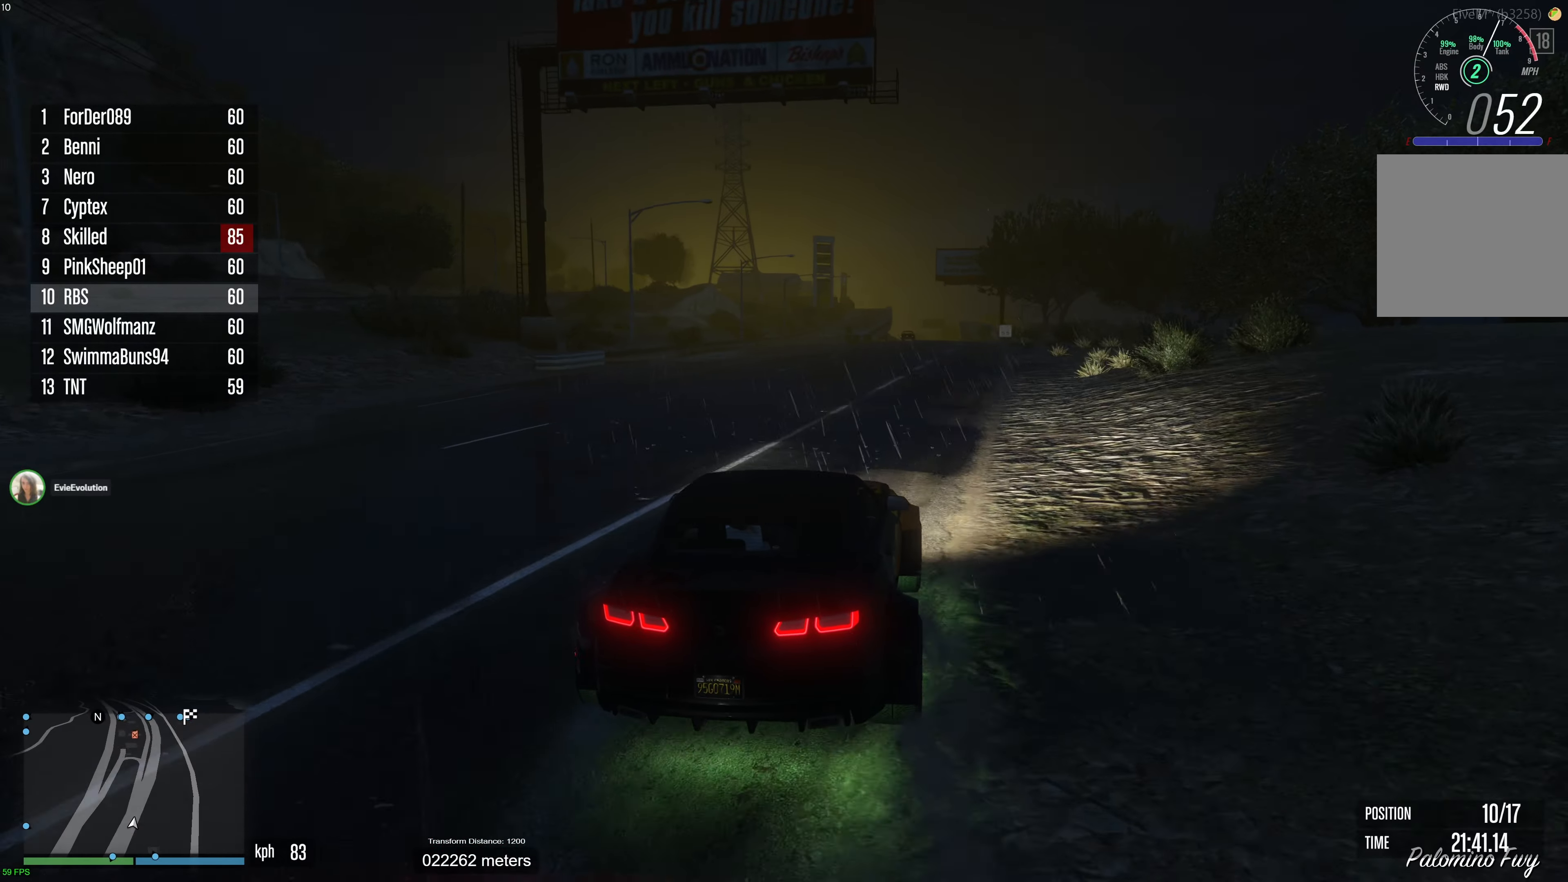
{"buttons": ["R2"], "left_stick": "center", "right_stick": "center", "events": []}
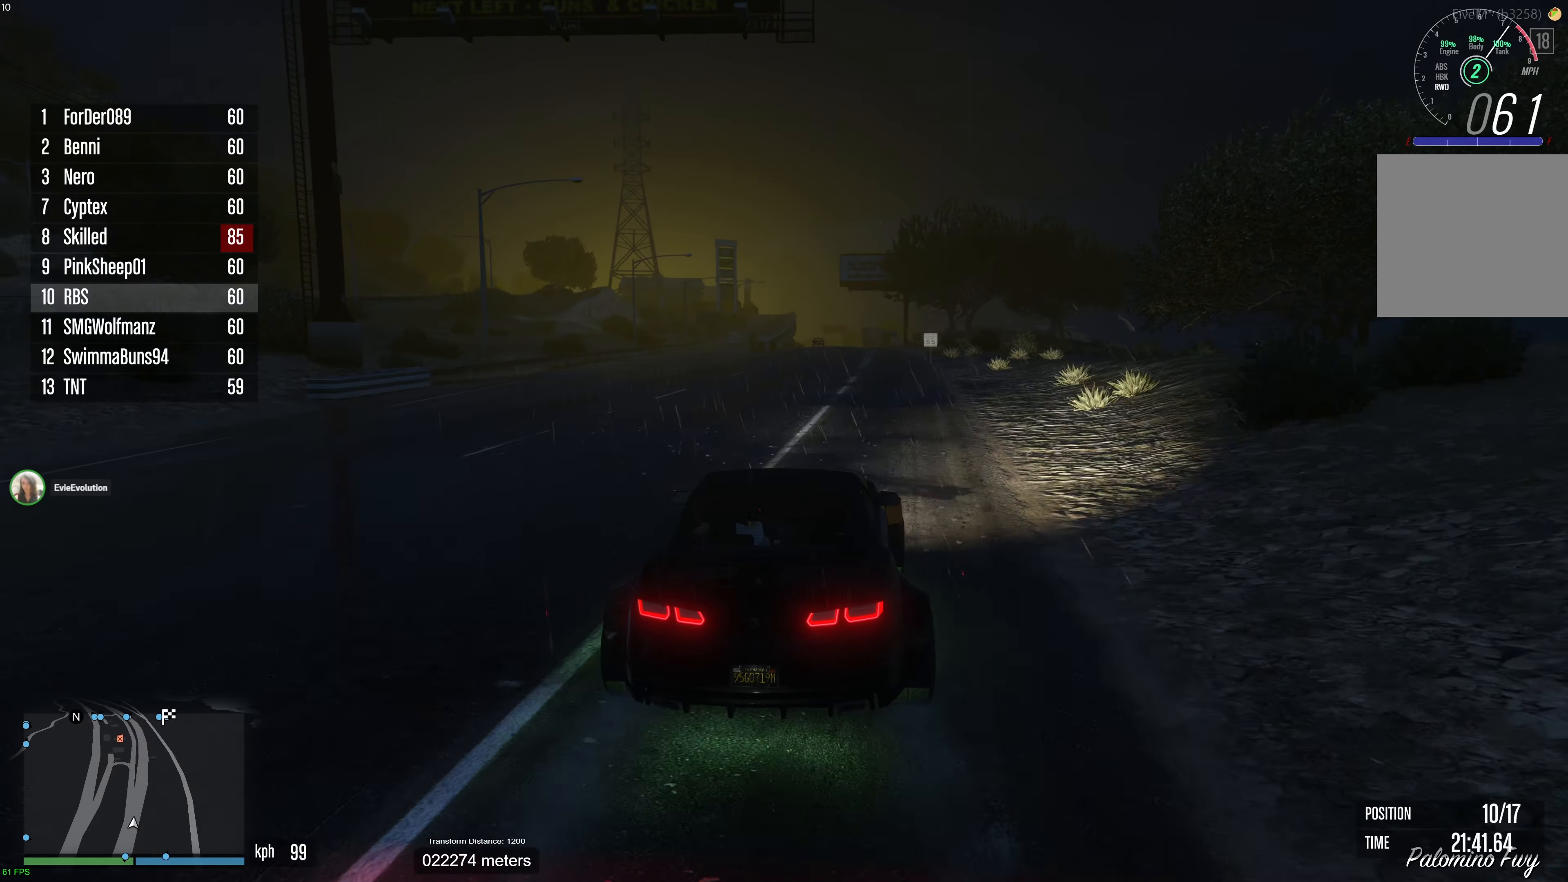
{"buttons": ["R2"], "left_stick": "up-left", "right_stick": "center", "events": [[150, "left_stick", "up-left"], [300, "left_stick", "center"], [483, "left_stick", "up-left"]]}
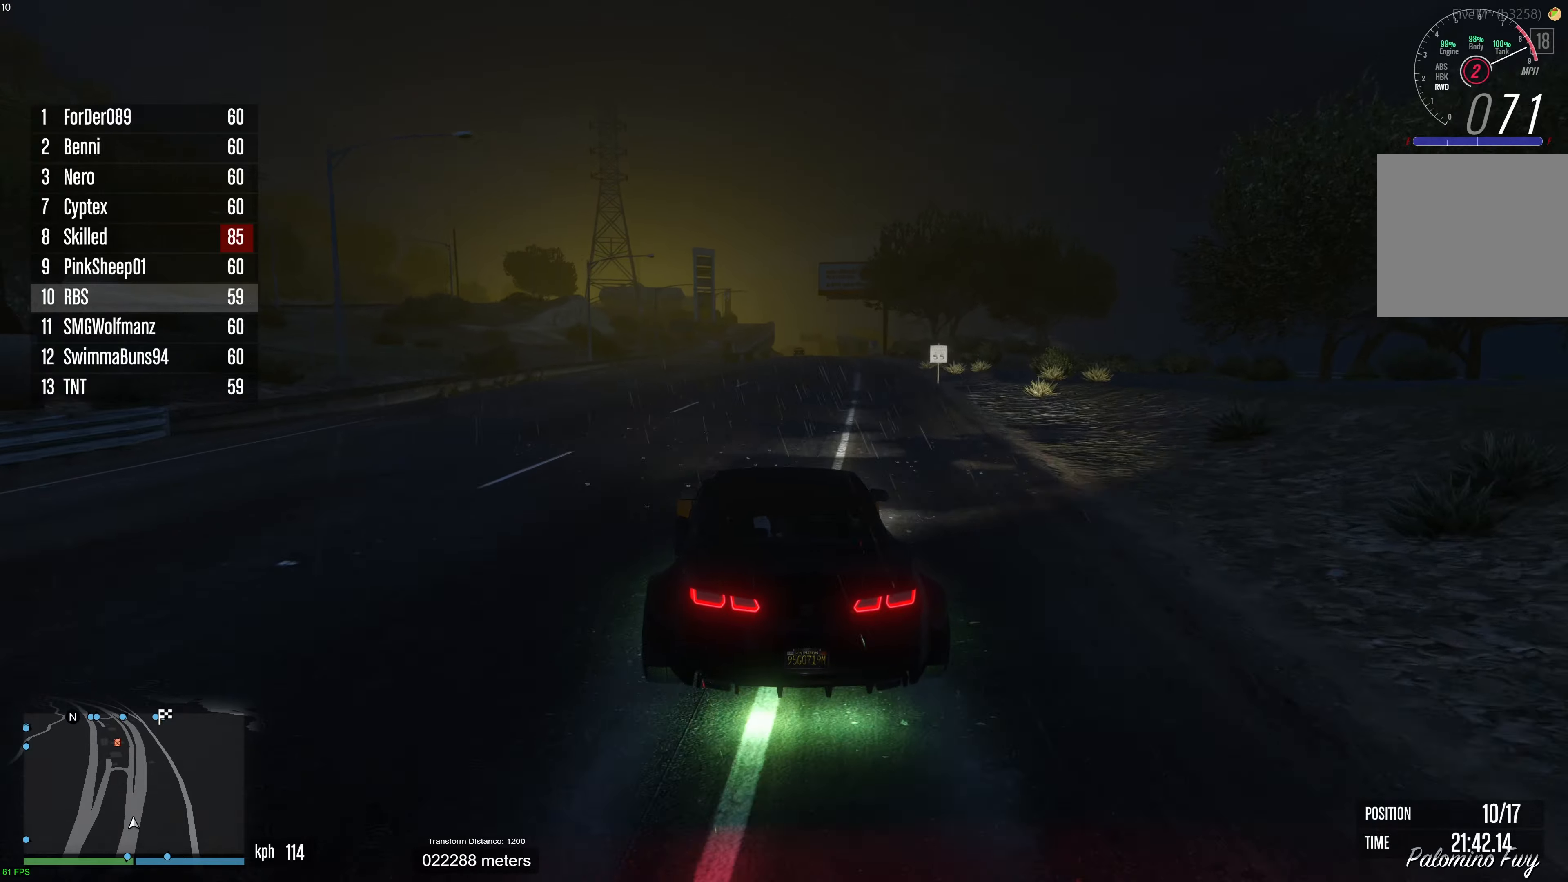
{"buttons": ["R2"], "left_stick": "center", "right_stick": "center", "events": [[83, "left_stick", "center"]]}
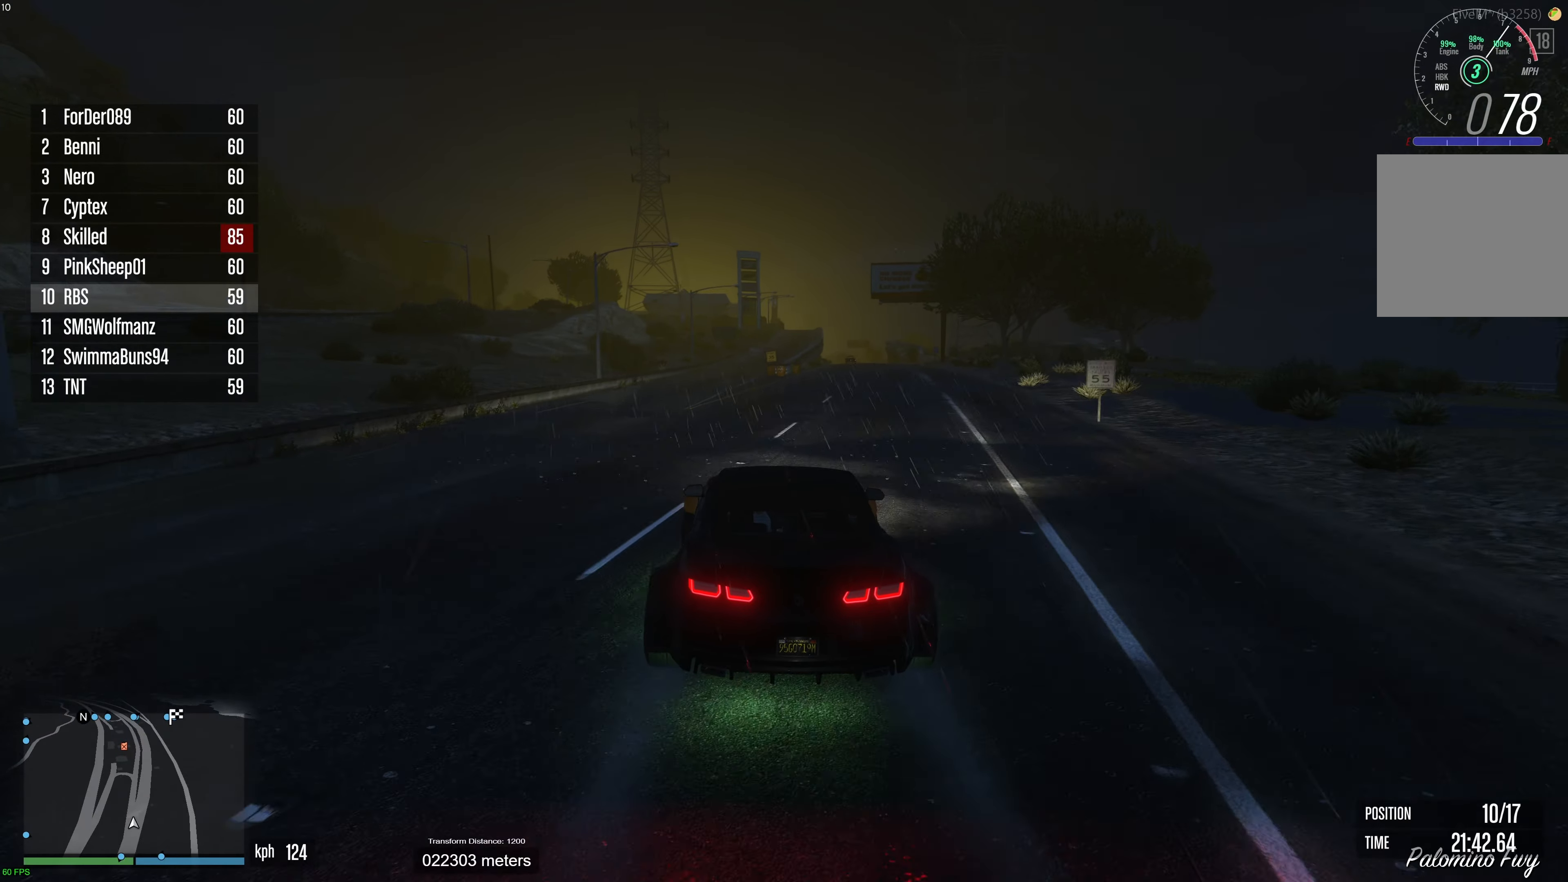
{"buttons": ["R2"], "left_stick": "center", "right_stick": "center", "events": [[317, "left_stick", "up-left"], [433, "left_stick", "center"]]}
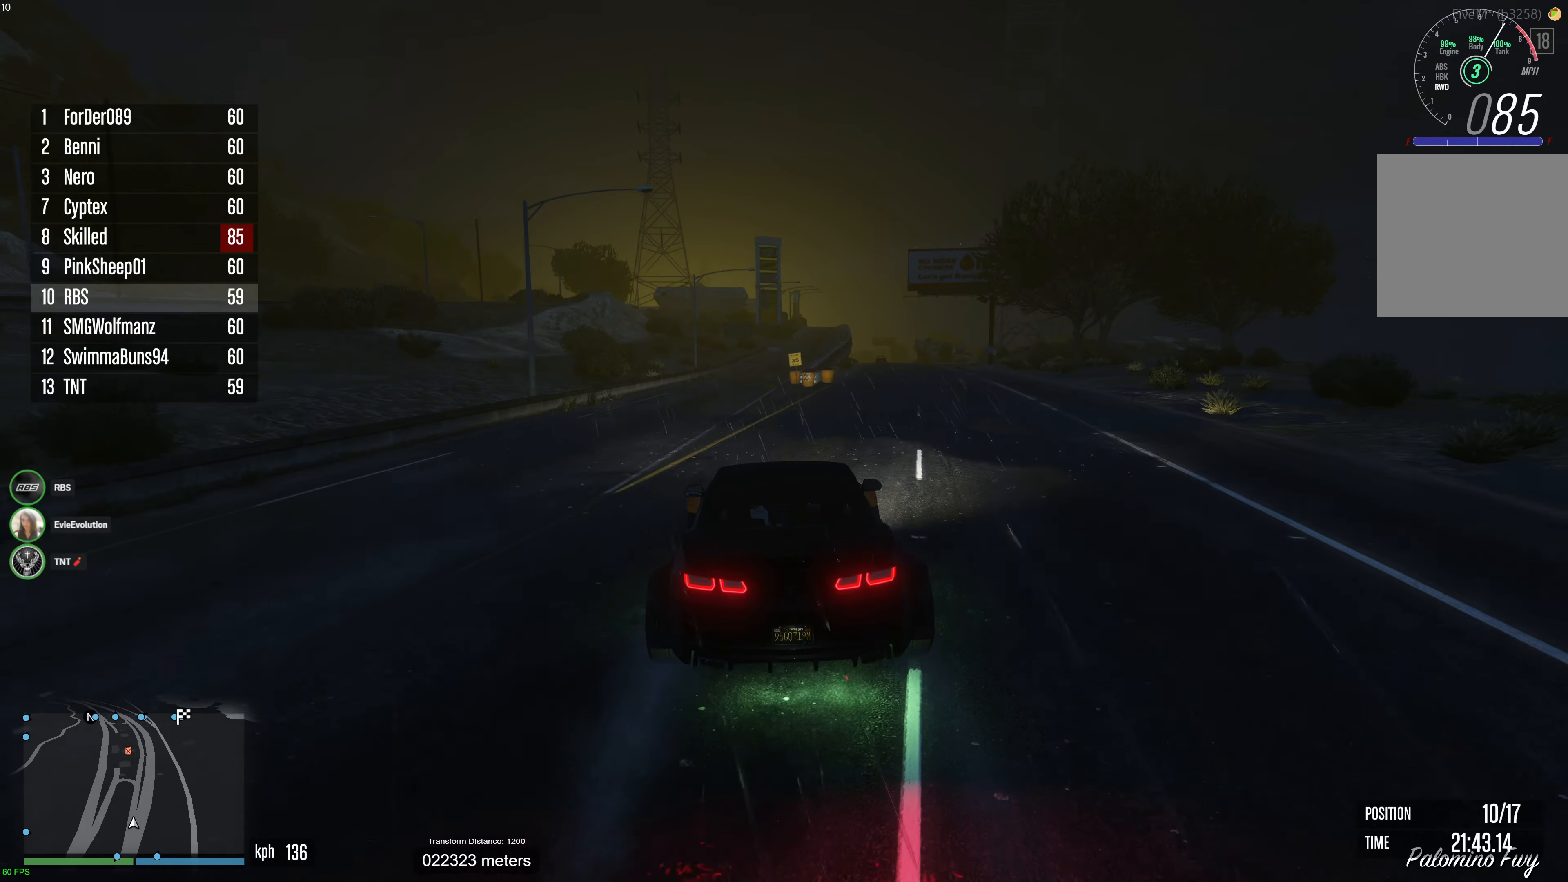
{"buttons": ["R2"], "left_stick": "center", "right_stick": "center", "events": [[350, "left_stick", "right"], [467, "left_stick", "center"]]}
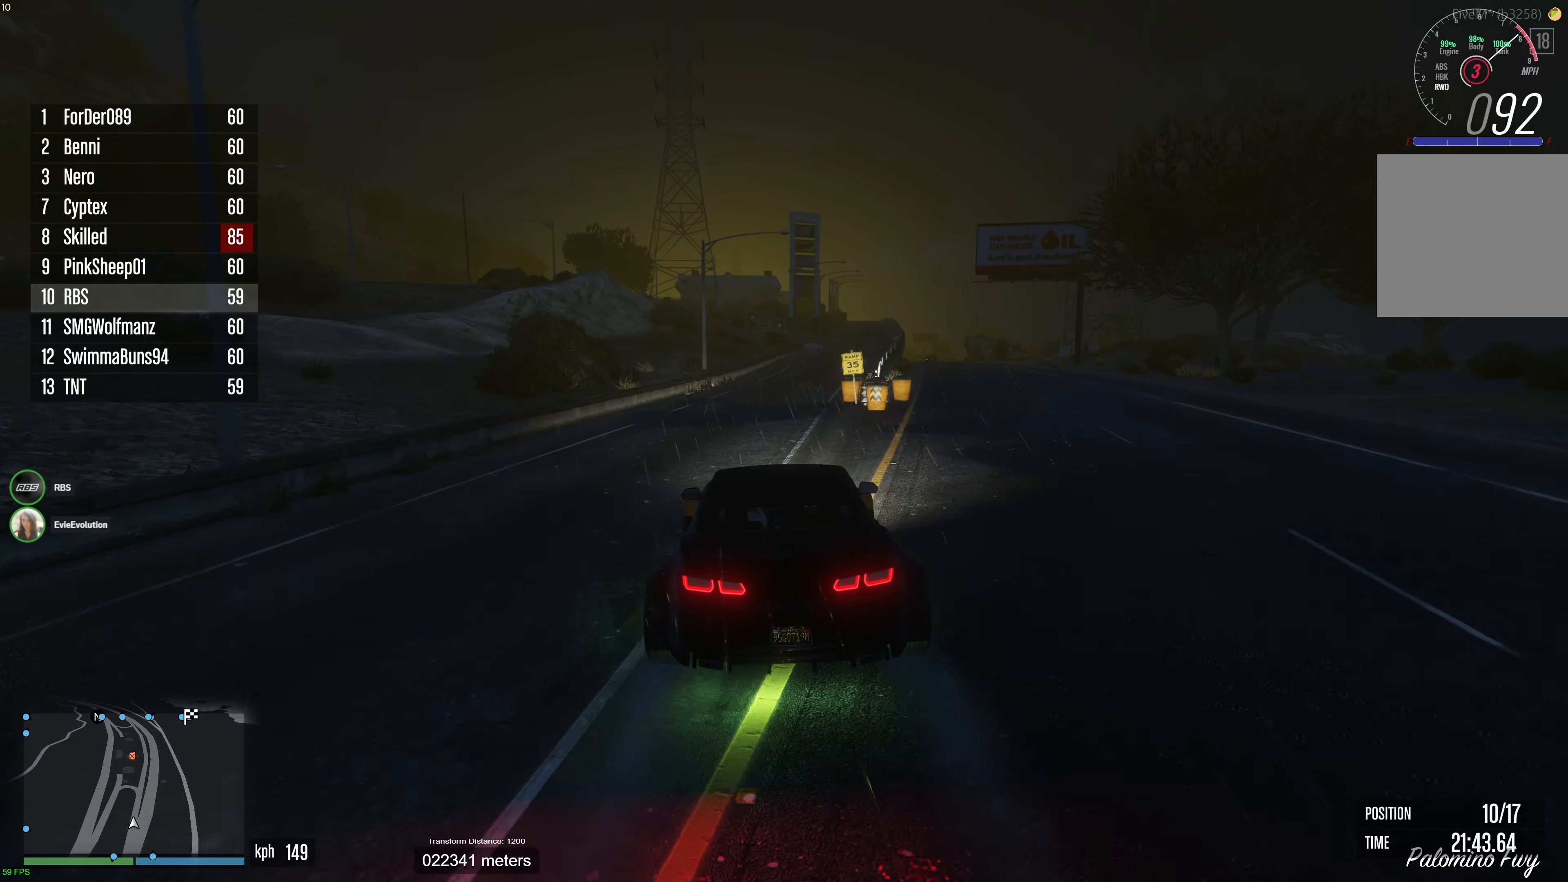
{"buttons": ["R2"], "left_stick": "center", "right_stick": "center", "events": [[333, "left_stick", "right"], [483, "left_stick", "center"]]}
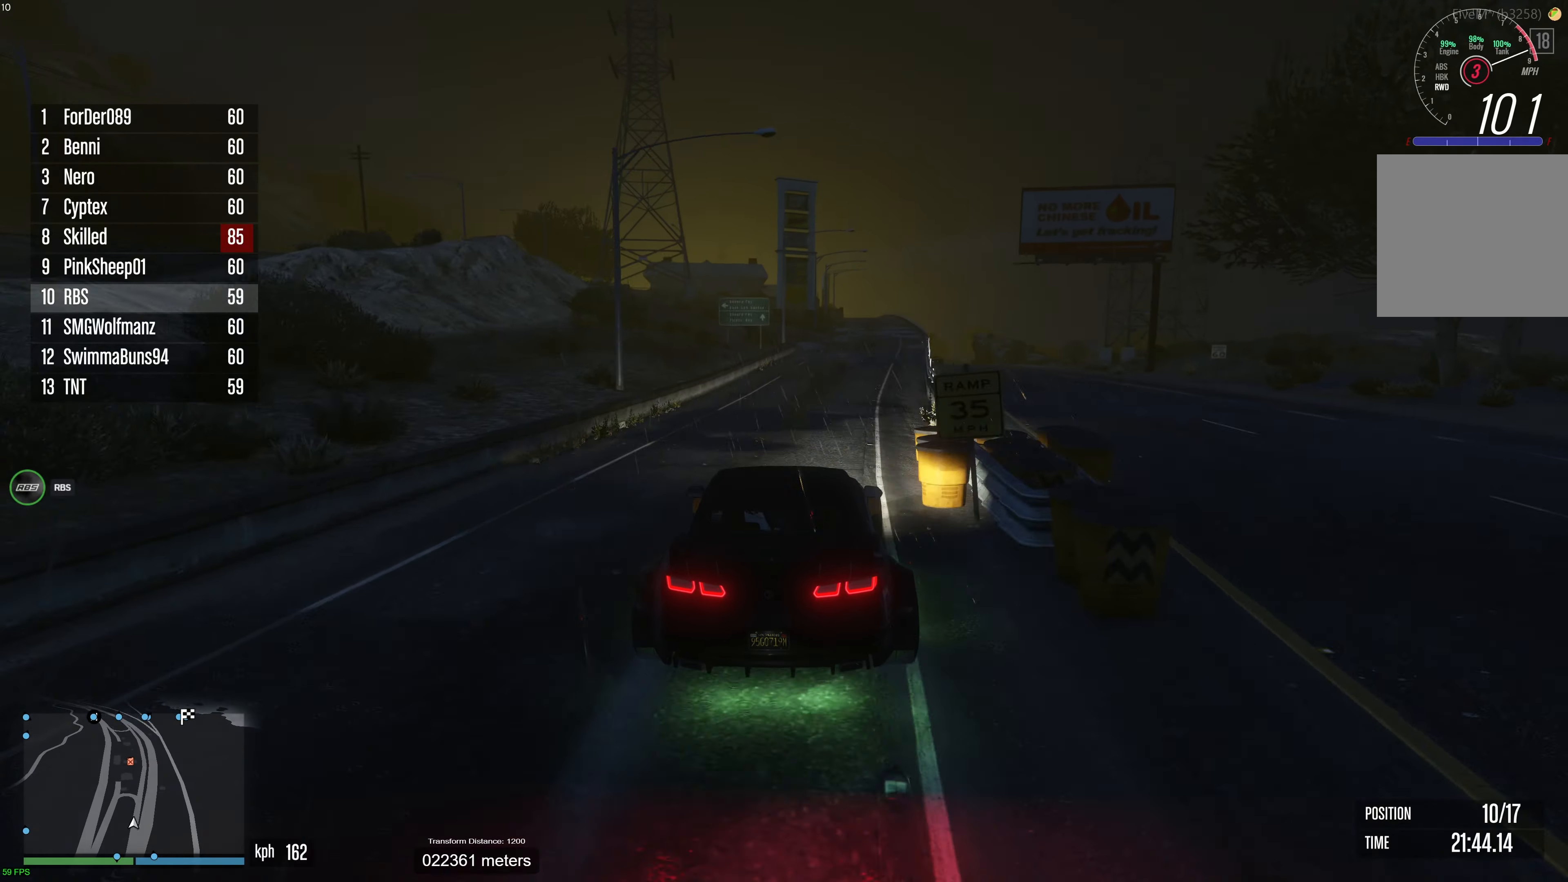
{"buttons": ["R2"], "left_stick": "right", "right_stick": "center", "events": [[233, "left_stick", "up-left"], [317, "left_stick", "center"], [433, "left_stick", "right"]]}
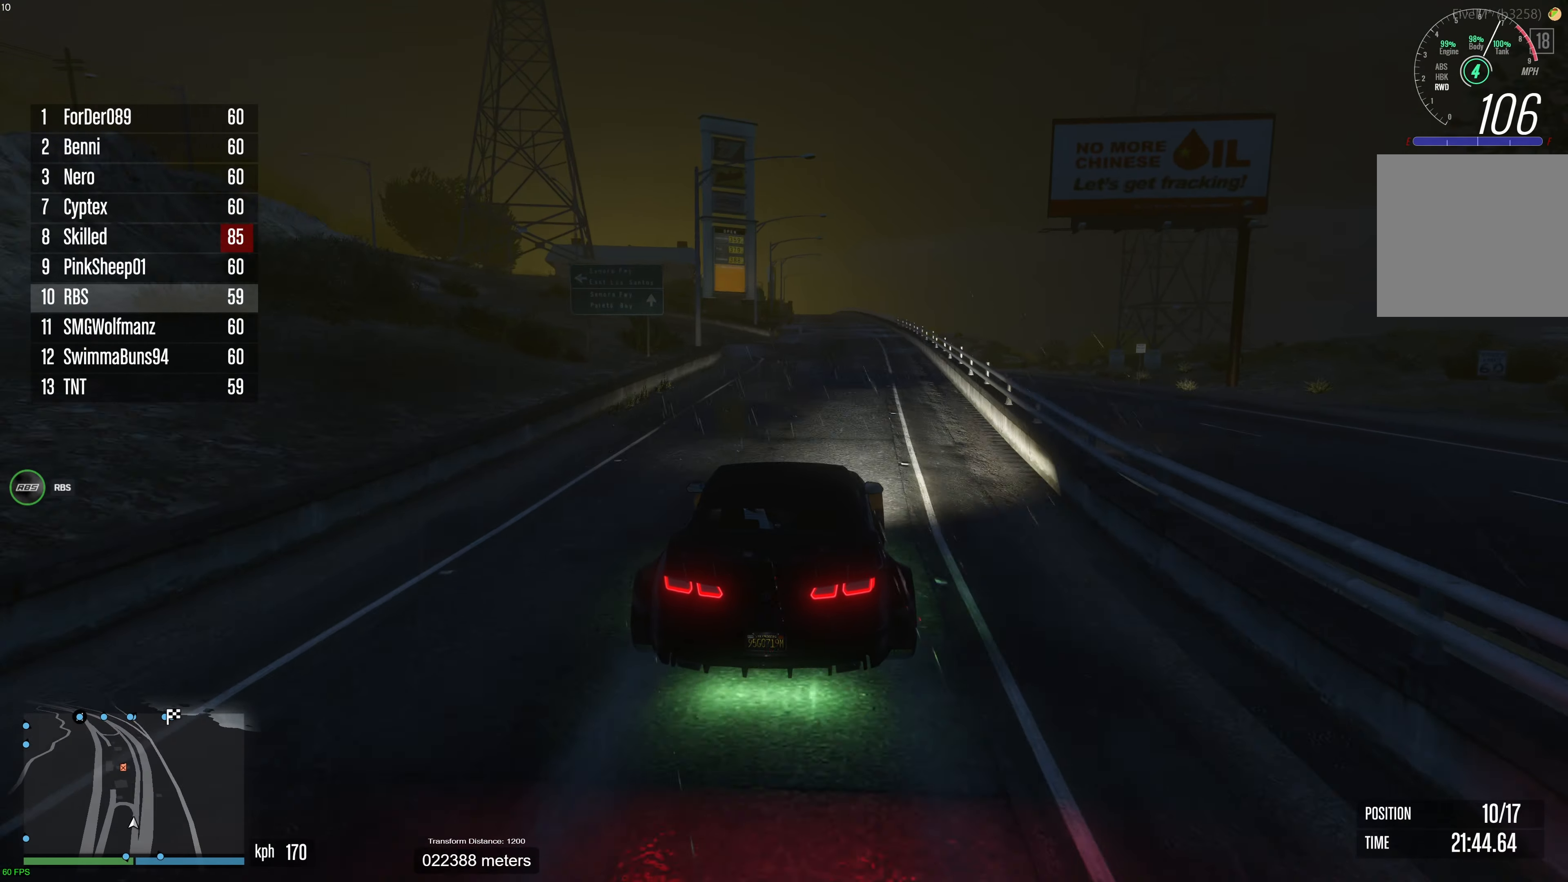
{"buttons": ["R2"], "left_stick": "center", "right_stick": "center", "events": [[200, "left_stick", "center"], [367, "DPAD_UP", "down"], [450, "DPAD_UP", "up"]]}
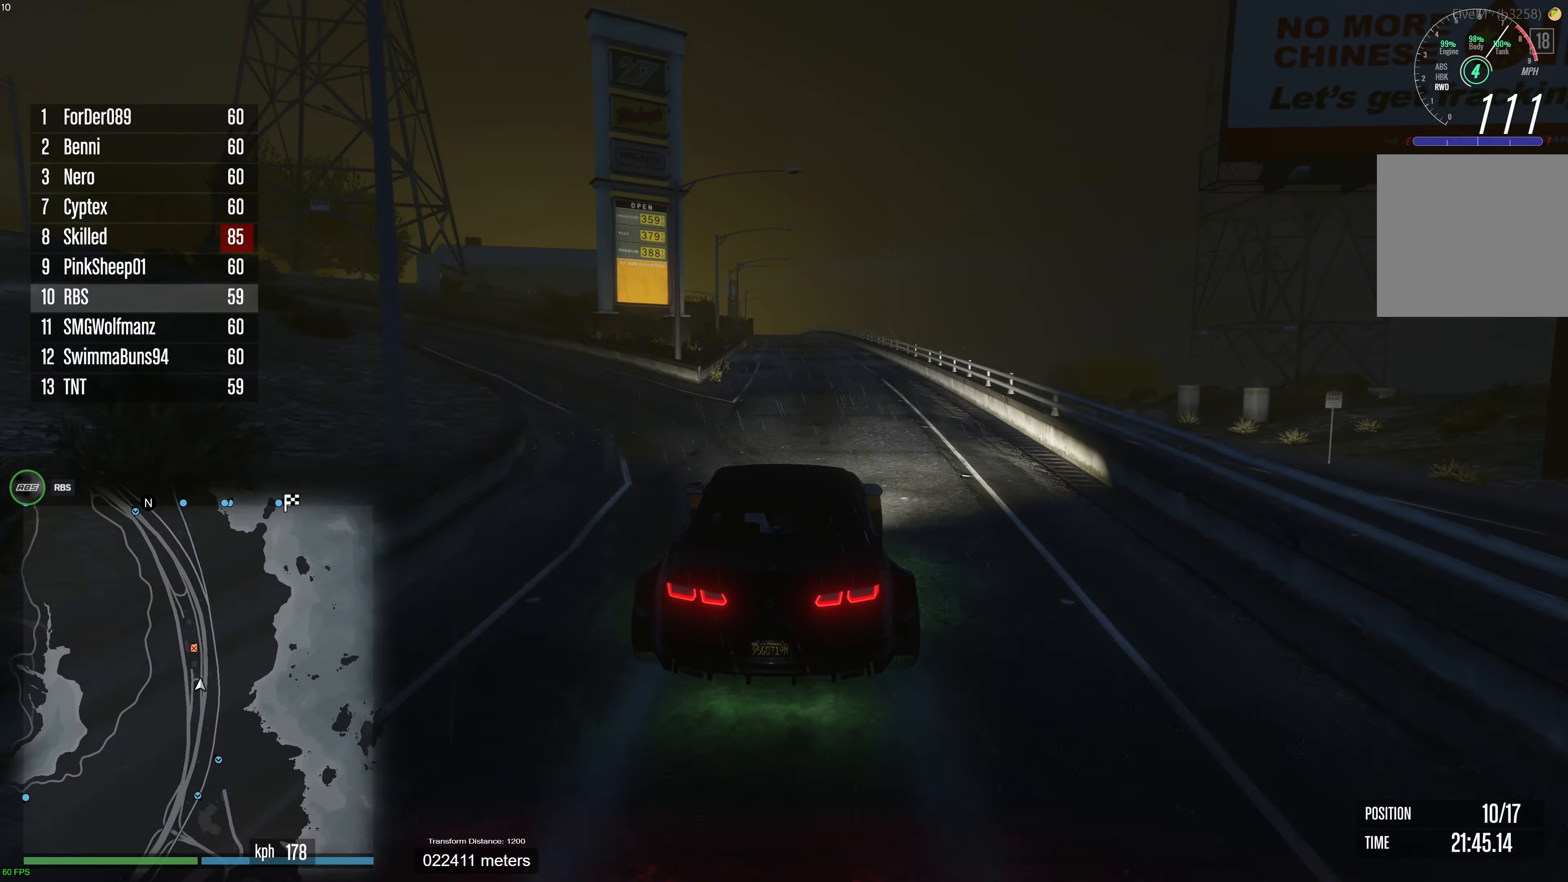
{"buttons": ["R2"], "left_stick": "center", "right_stick": "center", "events": [[417, "DPAD_DOWN", "down"], [500, "DPAD_DOWN", "up"]]}
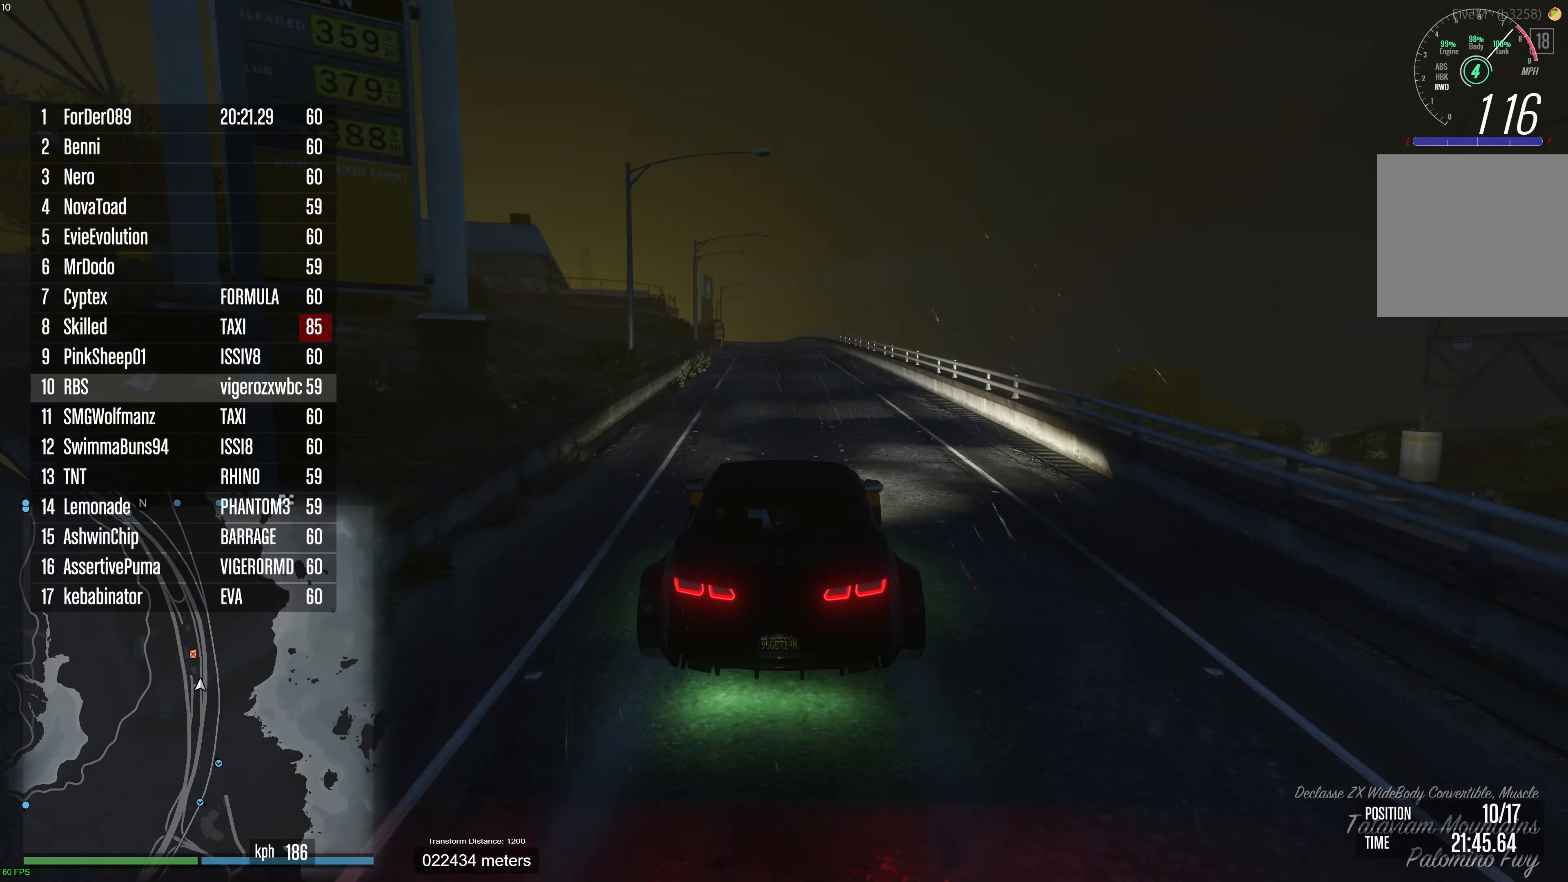
{"buttons": ["R2"], "left_stick": "left", "right_stick": "center", "events": [[183, "left_stick", "left"], [267, "left_stick", "center"], [450, "left_stick", "left"]]}
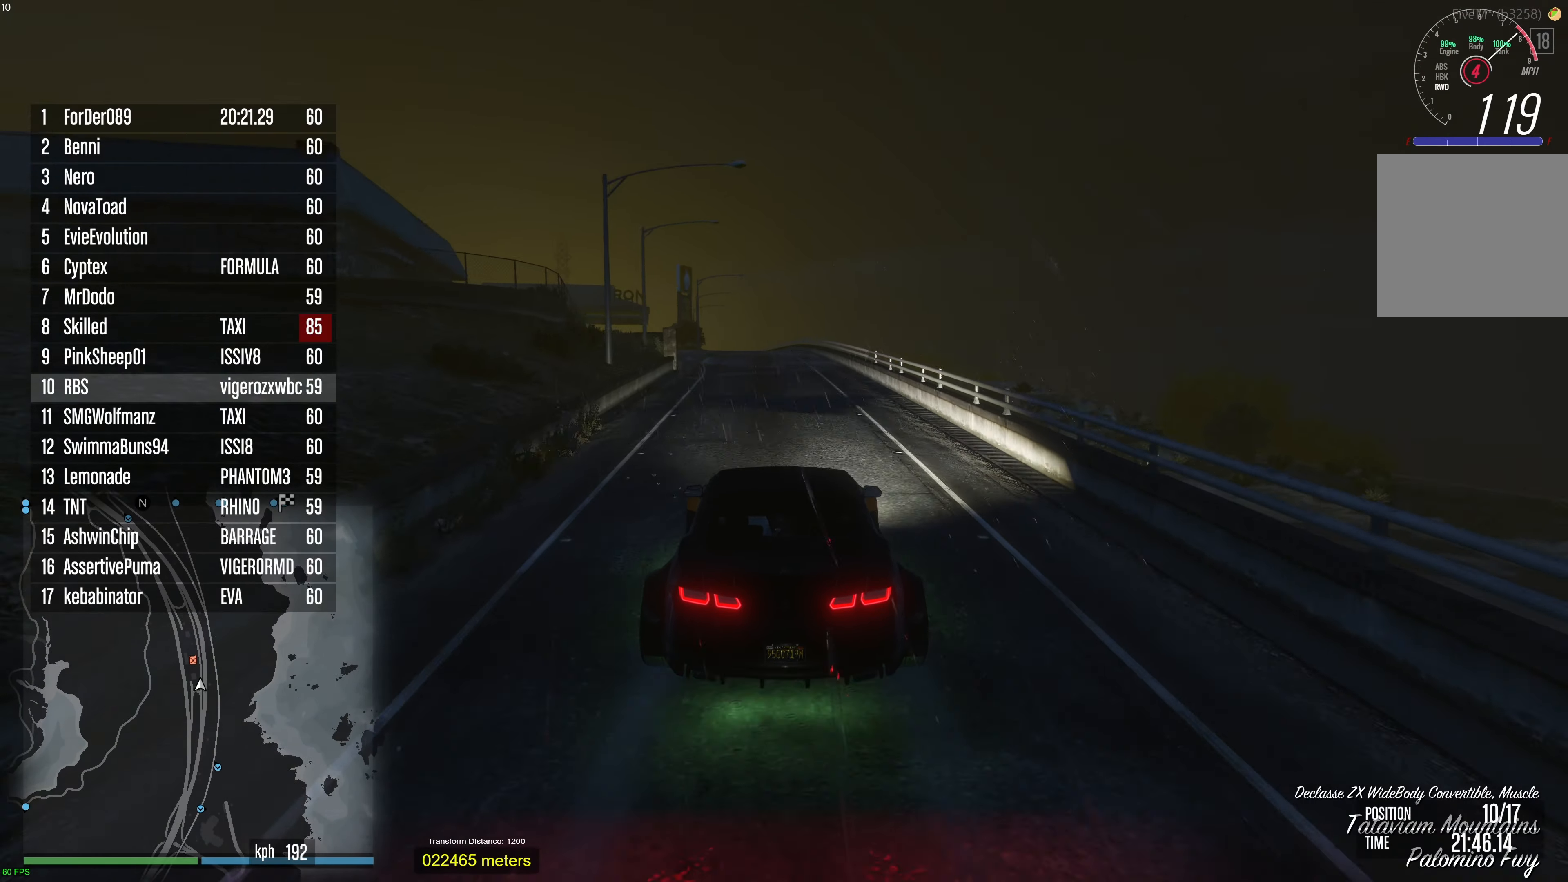
{"buttons": ["R2"], "left_stick": "left", "right_stick": "center", "events": [[33, "left_stick", "center"], [183, "DPAD_UP", "down"], [283, "DPAD_UP", "up"], [450, "left_stick", "left"]]}
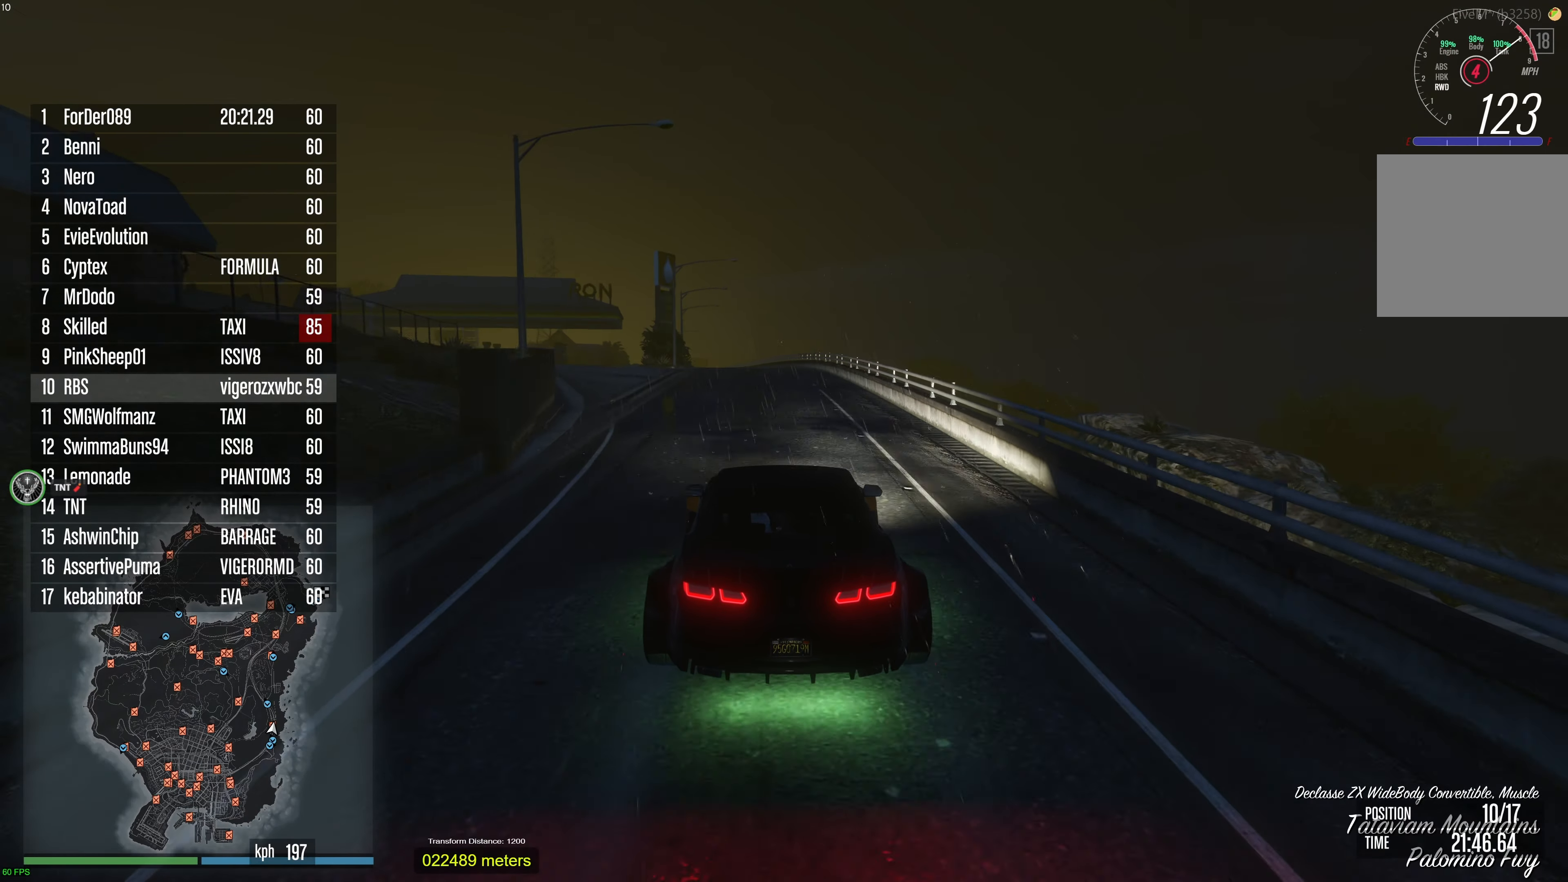
{"buttons": ["R2"], "left_stick": "center", "right_stick": "center", "events": [[50, "left_stick", "center"], [133, "left_stick", "left"], [150, "DPAD_UP", "down"], [217, "DPAD_UP", "up"], [233, "left_stick", "center"], [333, "left_stick", "left"], [417, "left_stick", "center"]]}
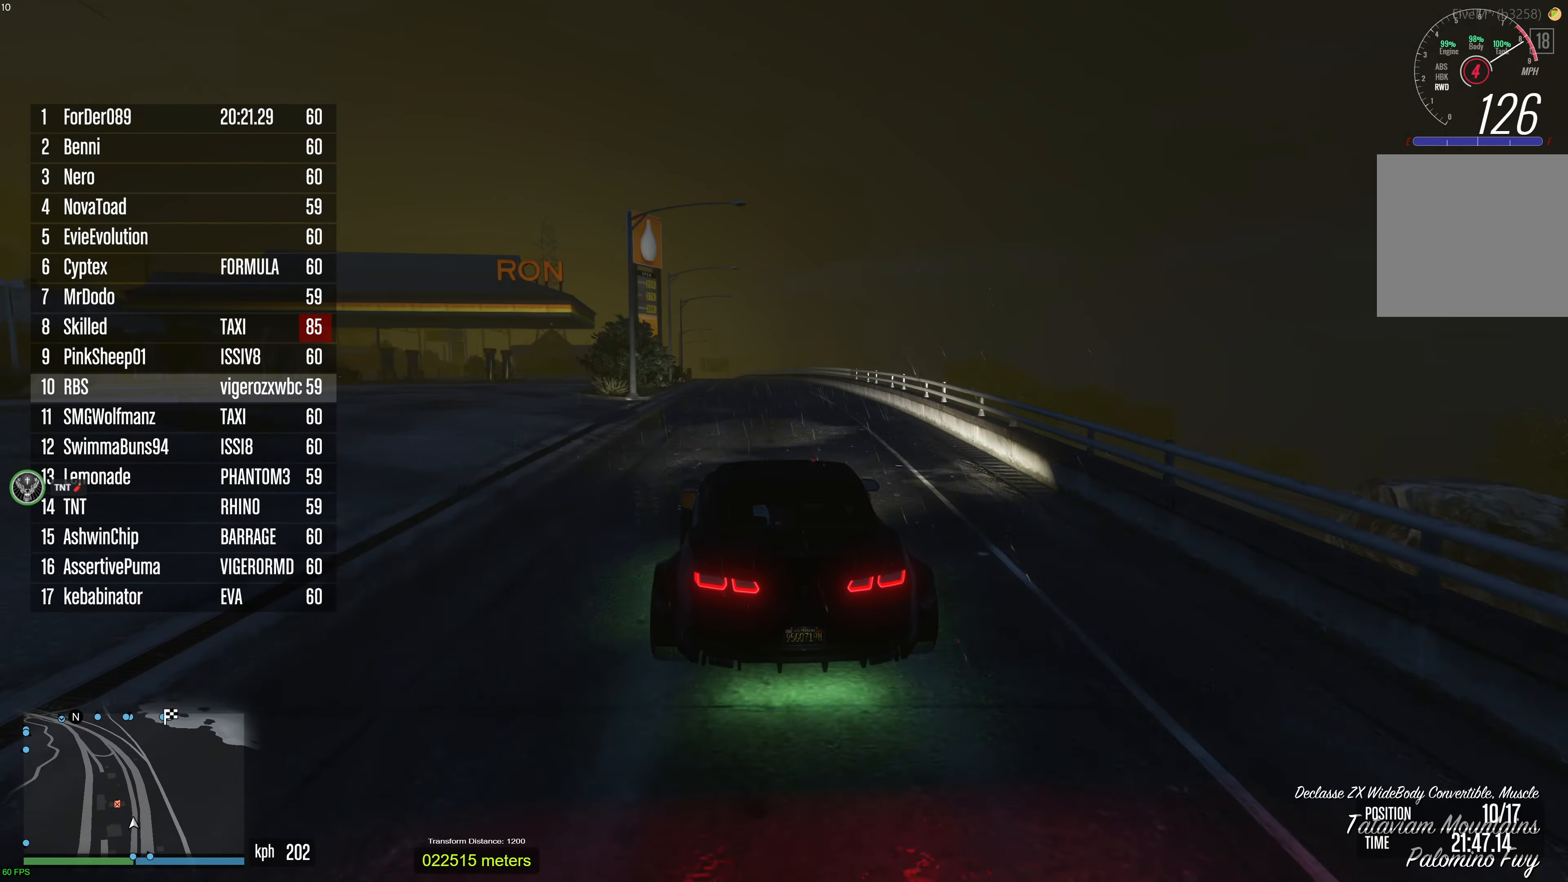
{"buttons": ["R2"], "left_stick": "center", "right_stick": "center", "events": [[83, "left_stick", "right"], [133, "left_stick", "center"]]}
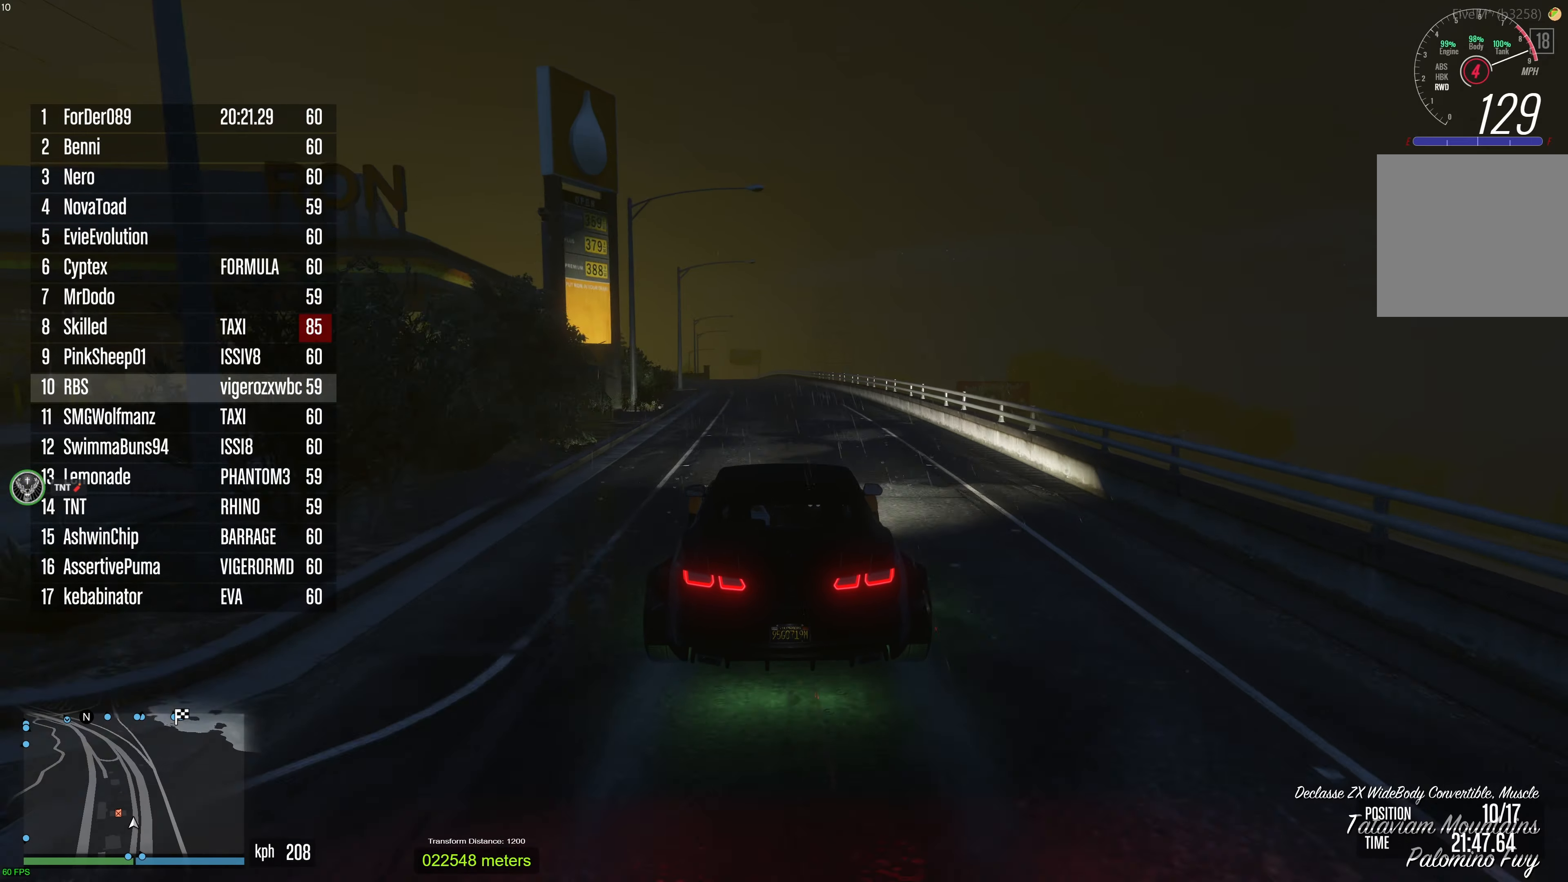
{"buttons": ["R2"], "left_stick": "center", "right_stick": "center", "events": [[350, "left_stick", "up-left"], [433, "left_stick", "center"]]}
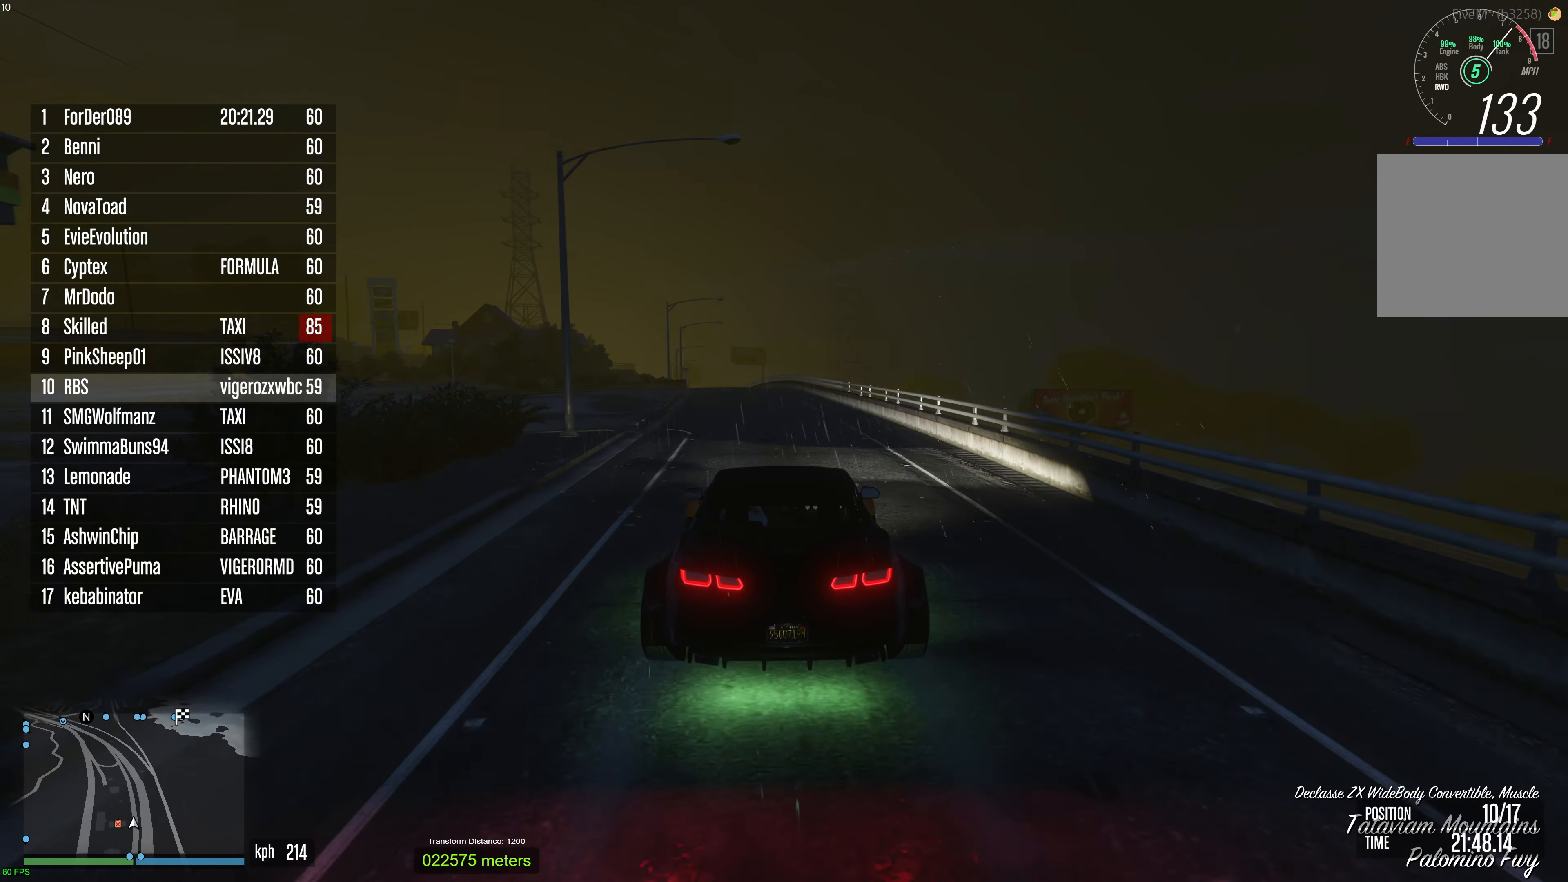
{"buttons": ["R2"], "left_stick": "left", "right_stick": "center", "events": [[267, "left_stick", "left"], [367, "left_stick", "center"], [467, "left_stick", "left"]]}
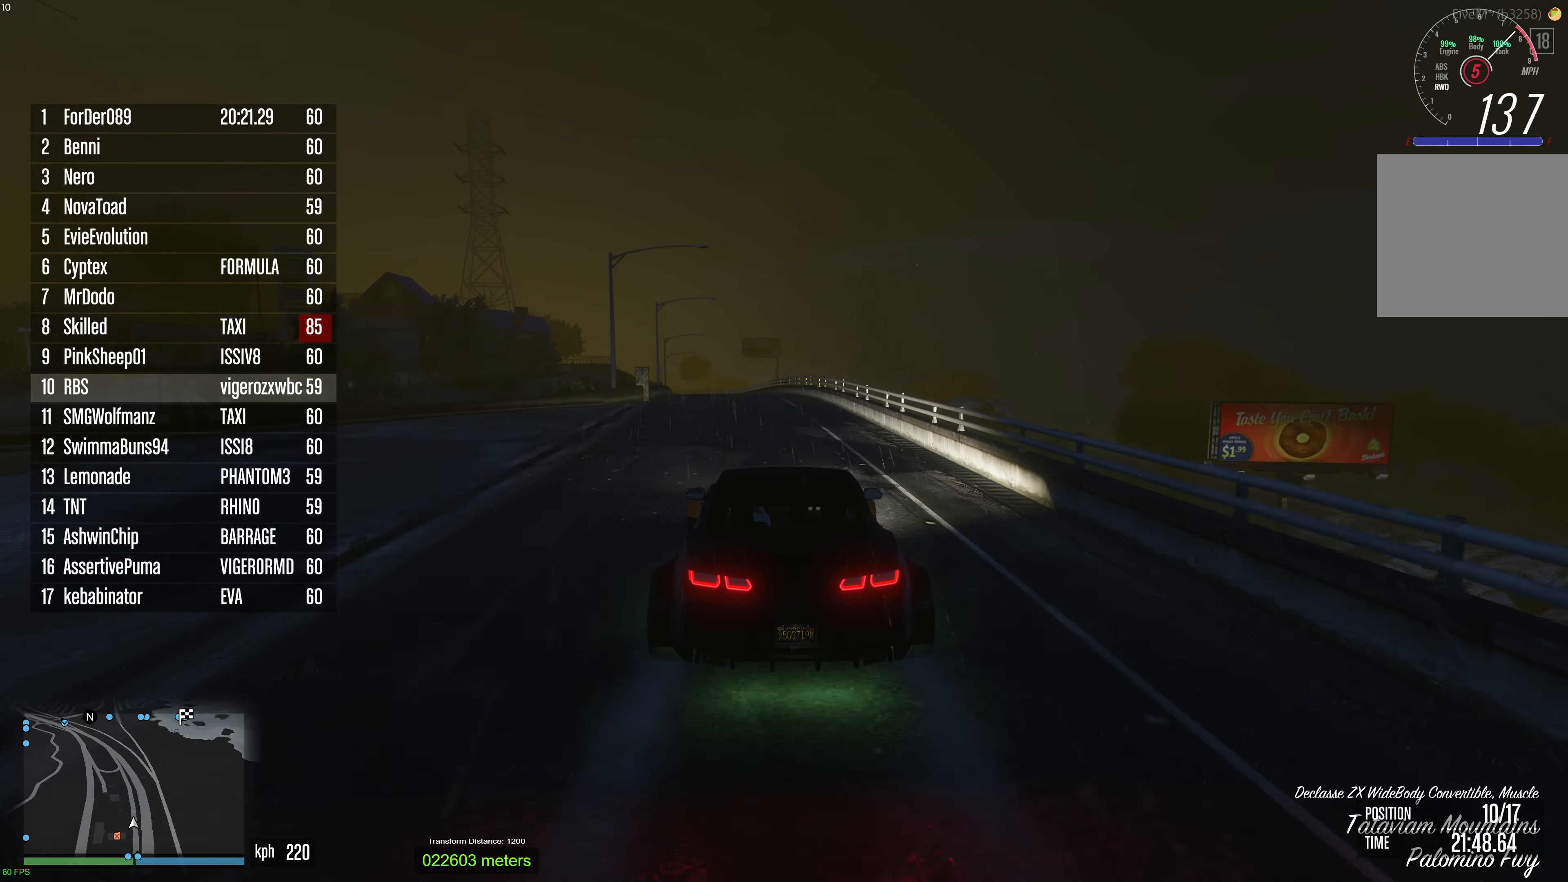
{"buttons": ["R2"], "left_stick": "up-left", "right_stick": "center", "events": [[67, "left_stick", "center"], [200, "left_stick", "up-left"], [300, "left_stick", "center"], [450, "left_stick", "up-left"]]}
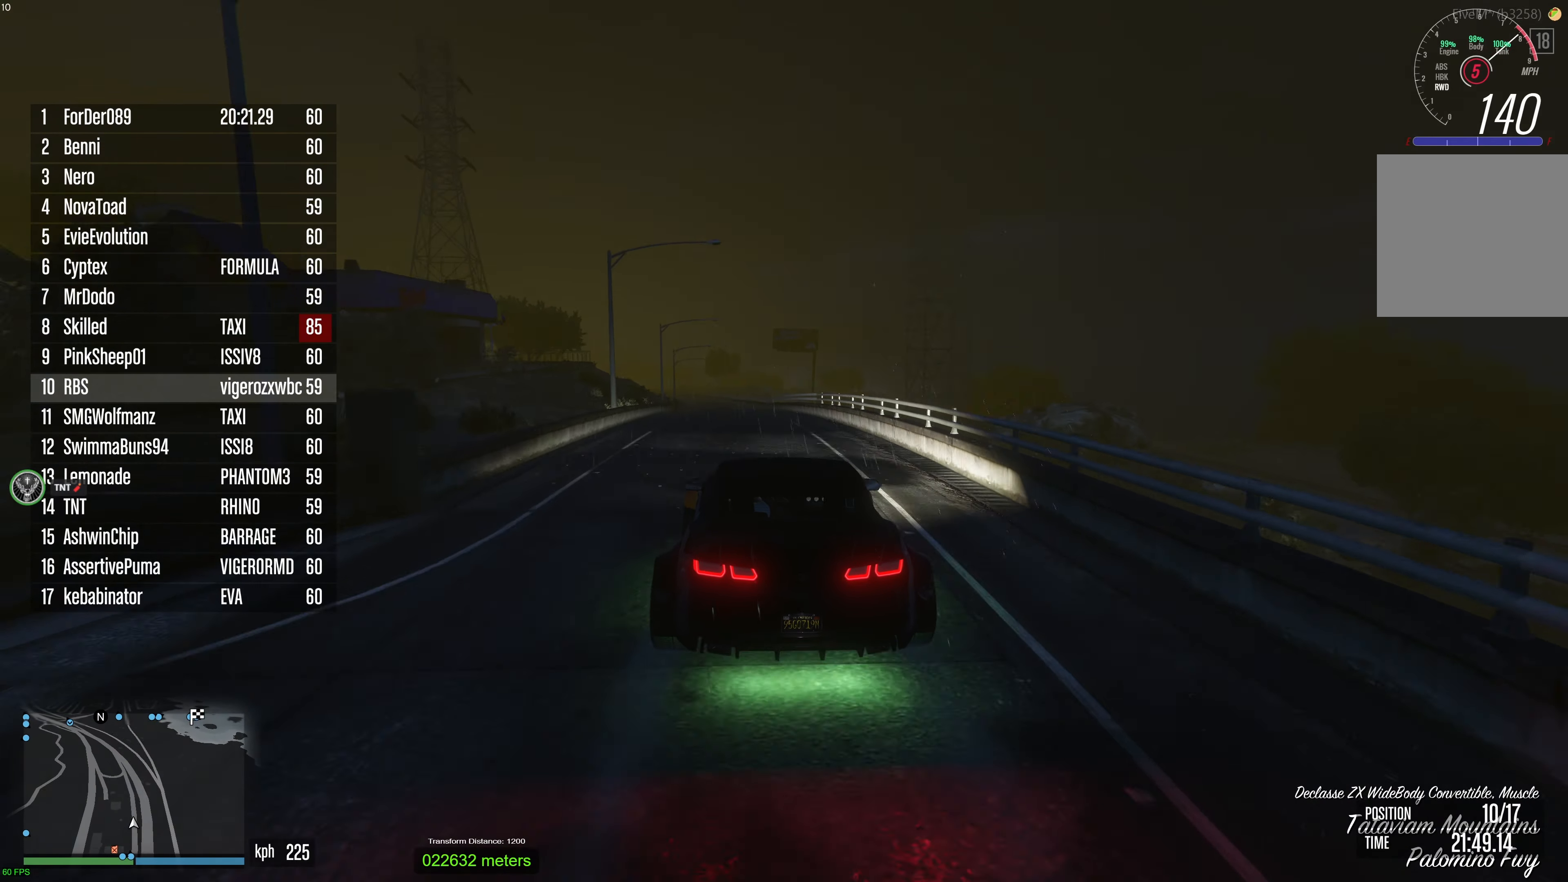
{"buttons": ["R2"], "left_stick": "center", "right_stick": "center", "events": [[50, "left_stick", "center"], [350, "left_stick", "up-left"], [450, "left_stick", "center"]]}
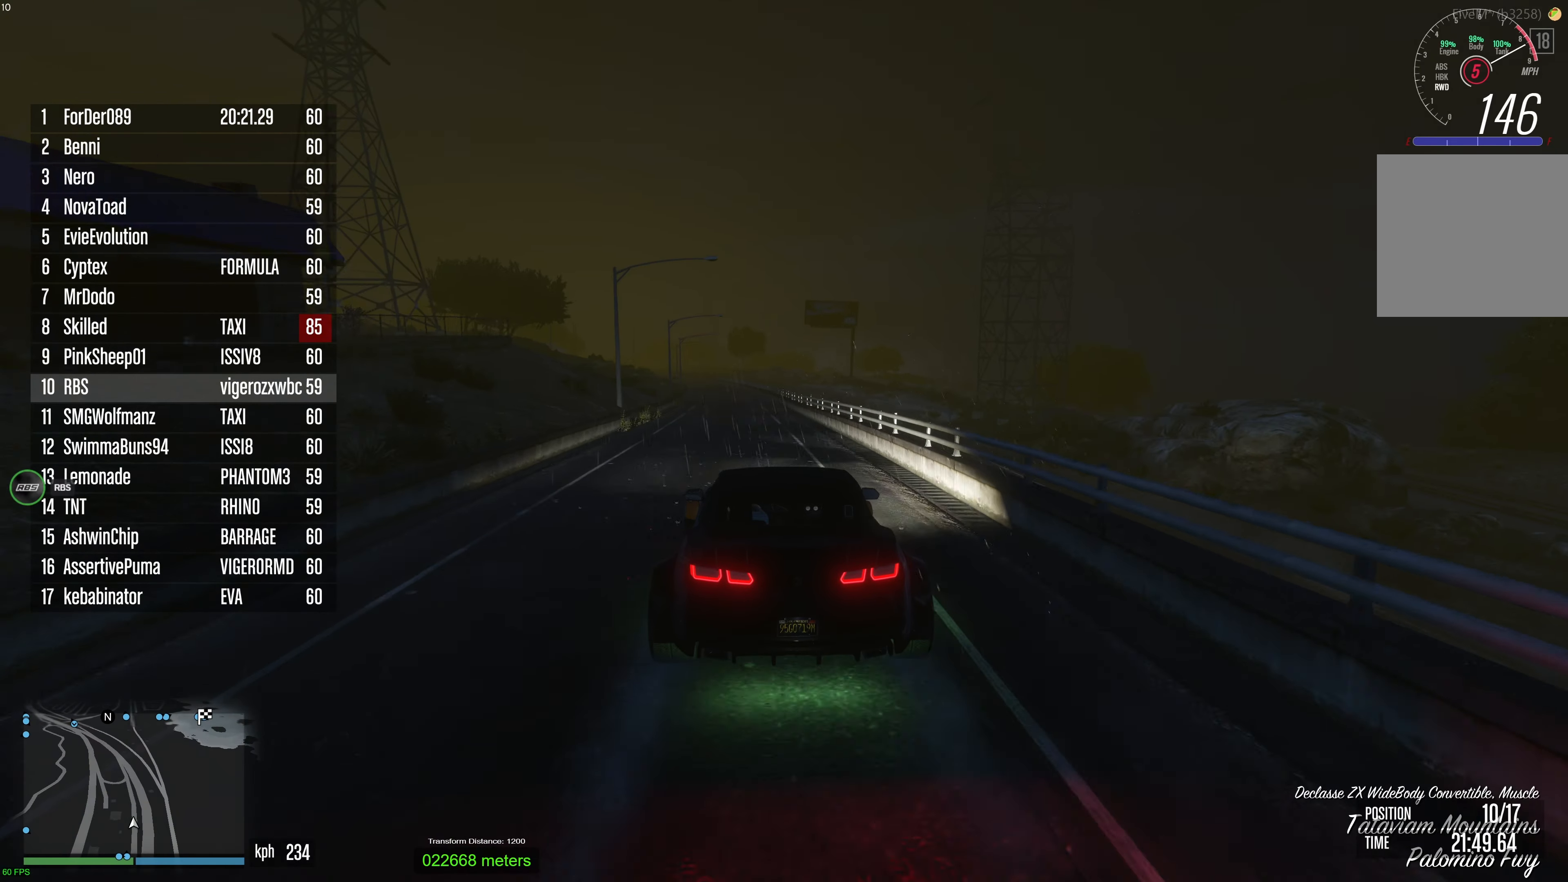
{"buttons": ["R2"], "left_stick": "center", "right_stick": "center", "events": [[67, "left_stick", "up-left"], [167, "left_stick", "center"], [400, "left_stick", "up-left"], [500, "left_stick", "center"]]}
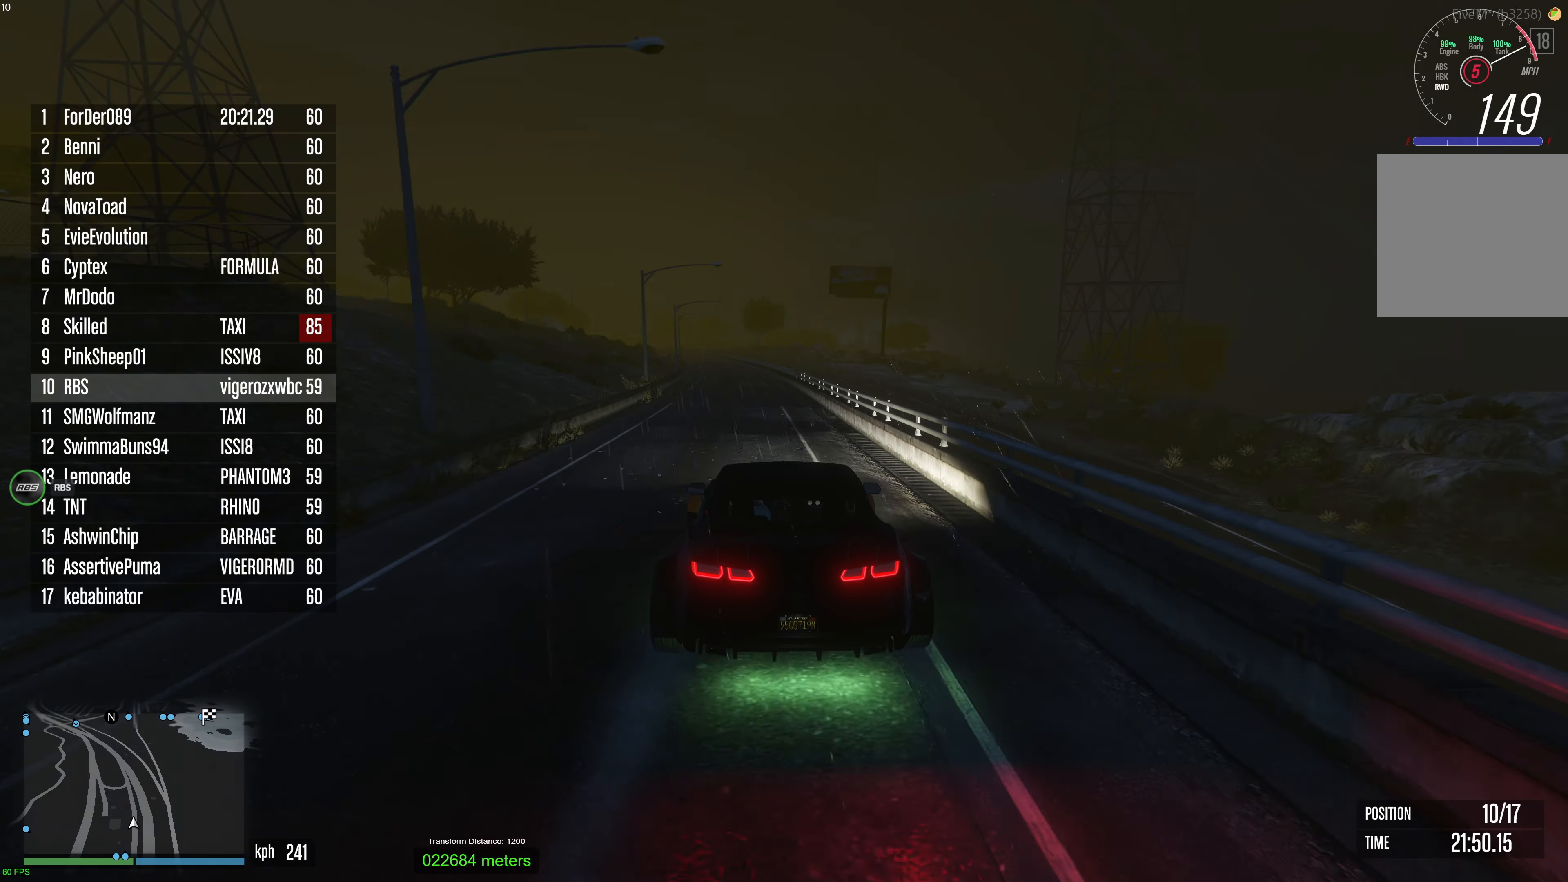
{"buttons": ["R2"], "left_stick": "left", "right_stick": "center", "events": [[200, "left_stick", "up-left"], [283, "left_stick", "center"], [417, "left_stick", "left"]]}
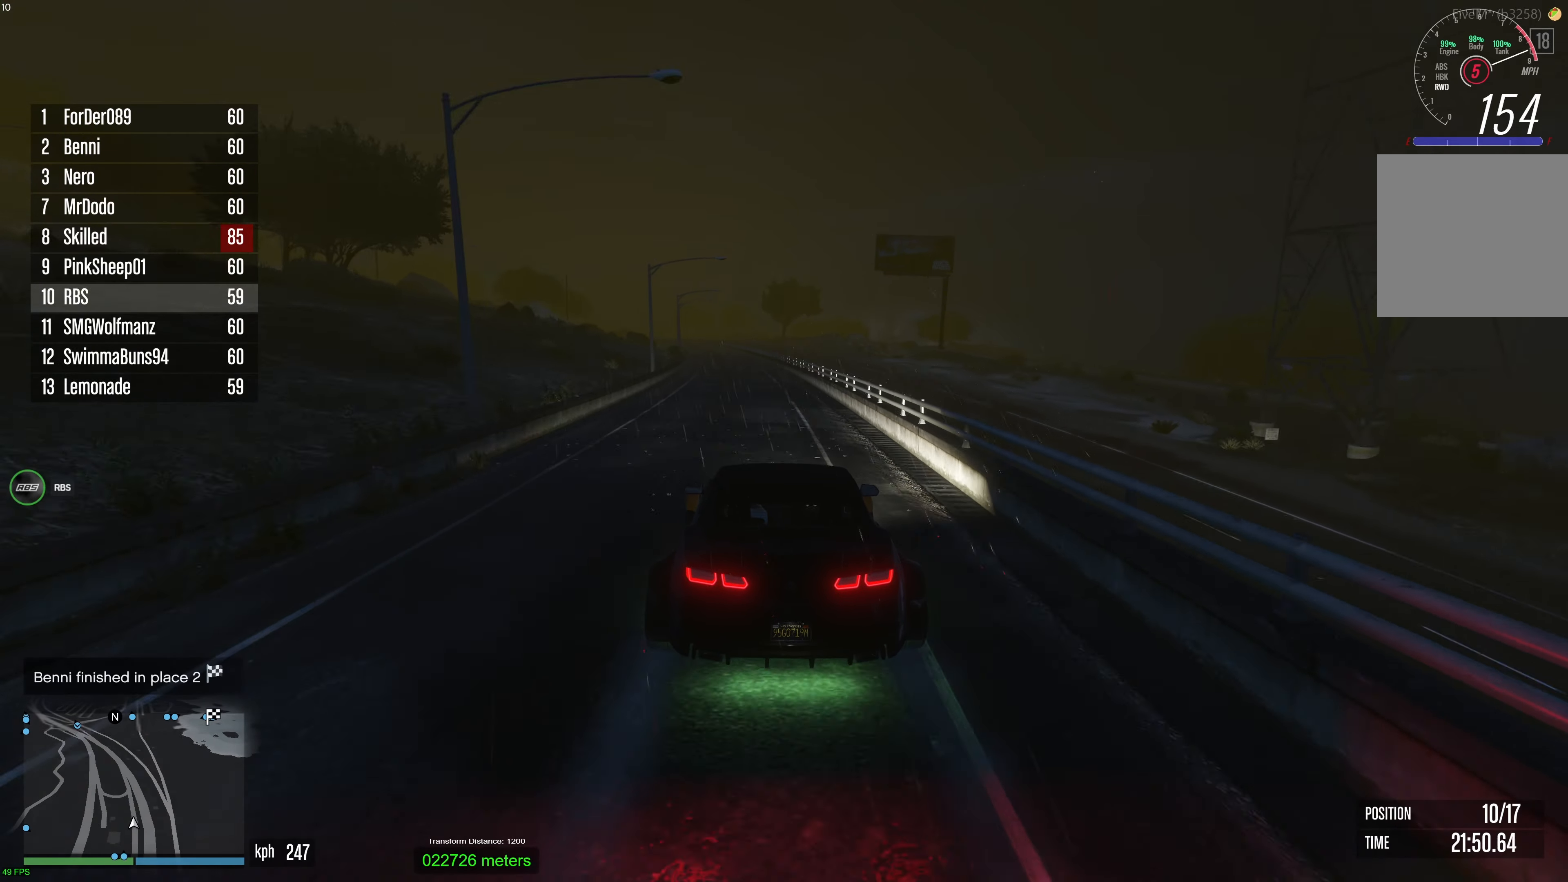
{"buttons": ["R2"], "left_stick": "up-left", "right_stick": "center", "events": [[17, "left_stick", "center"], [183, "left_stick", "up-left"], [300, "left_stick", "center"], [483, "left_stick", "up-left"]]}
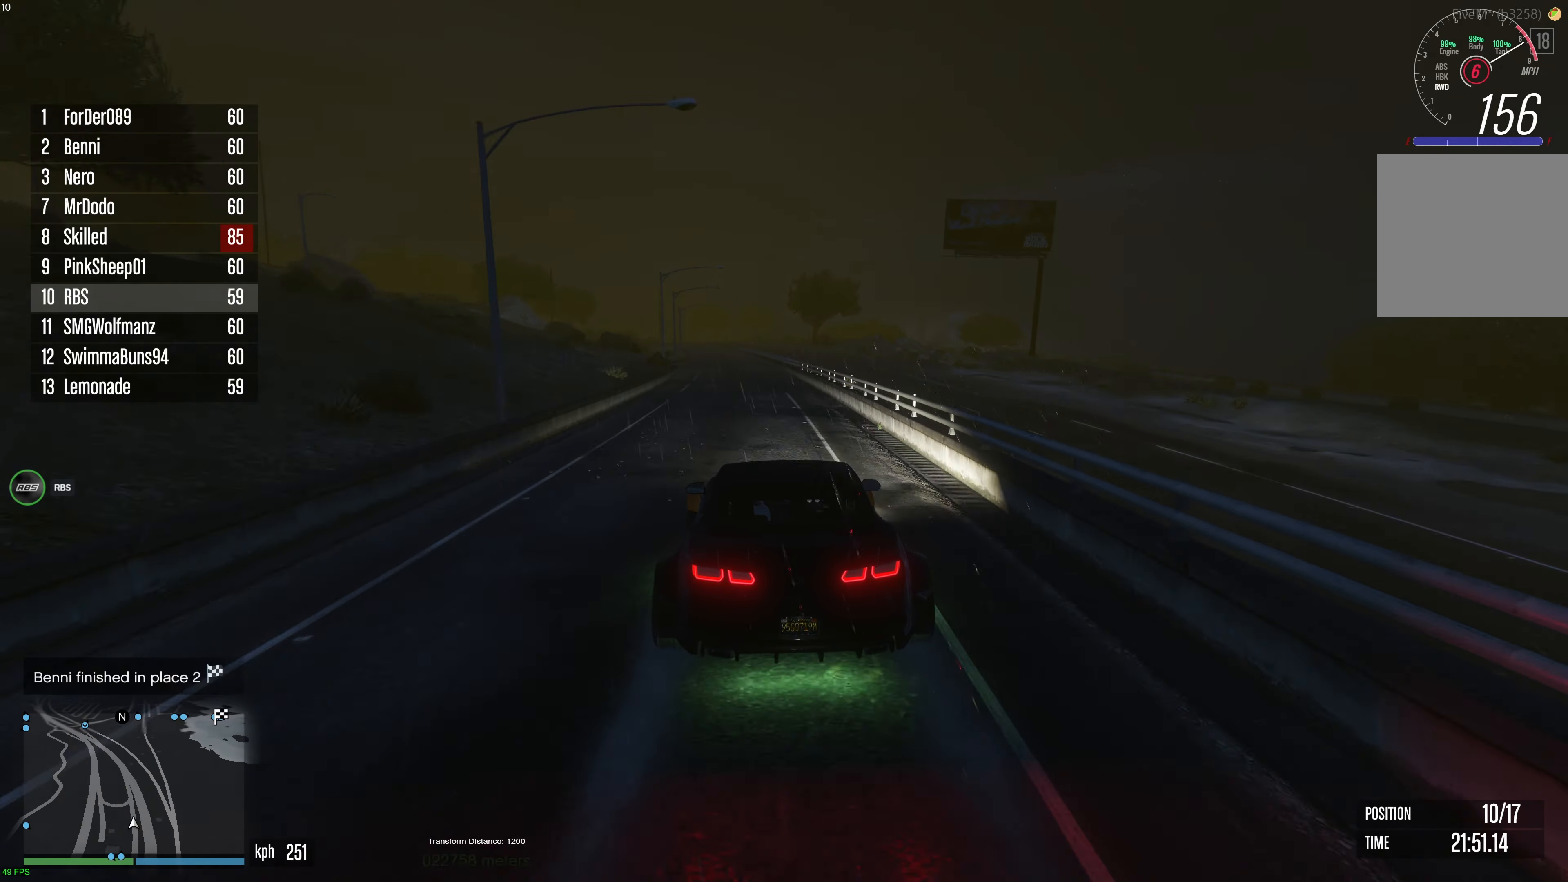
{"buttons": ["R2"], "left_stick": "left", "right_stick": "center", "events": [[67, "left_stick", "center"], [233, "left_stick", "up-left"], [317, "left_stick", "center"], [417, "left_stick", "left"]]}
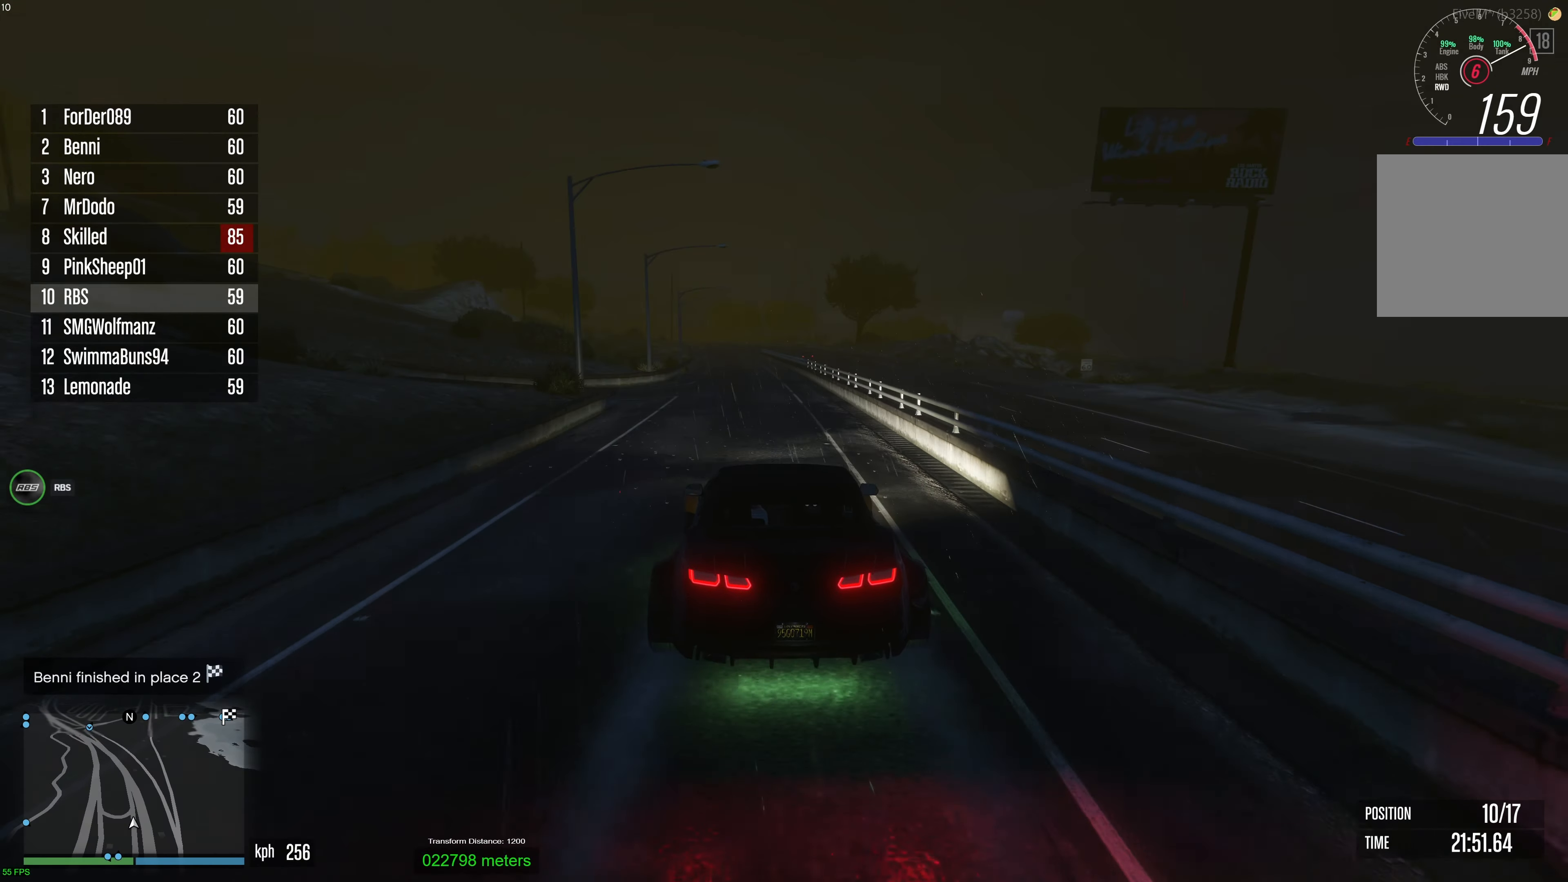
{"buttons": ["R2"], "left_stick": "center", "right_stick": "center", "events": [[17, "left_stick", "center"], [167, "left_stick", "left"], [250, "left_stick", "center"]]}
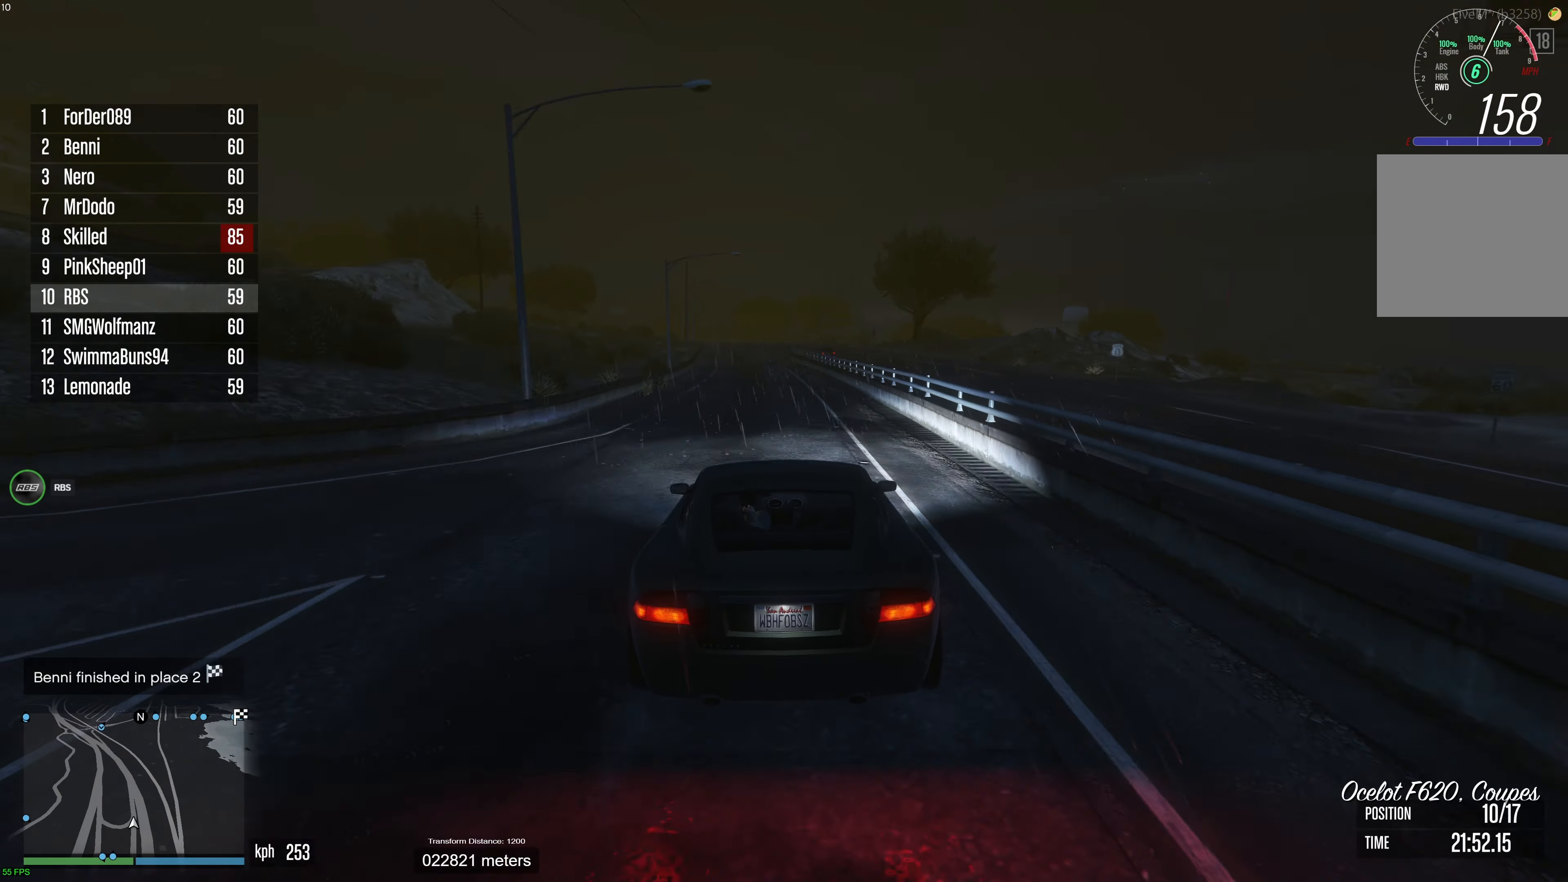
{"buttons": ["R2"], "left_stick": "center", "right_stick": "center", "events": [[50, "left_stick", "left"], [117, "left_stick", "center"], [217, "left_stick", "up-left"], [317, "left_stick", "center"]]}
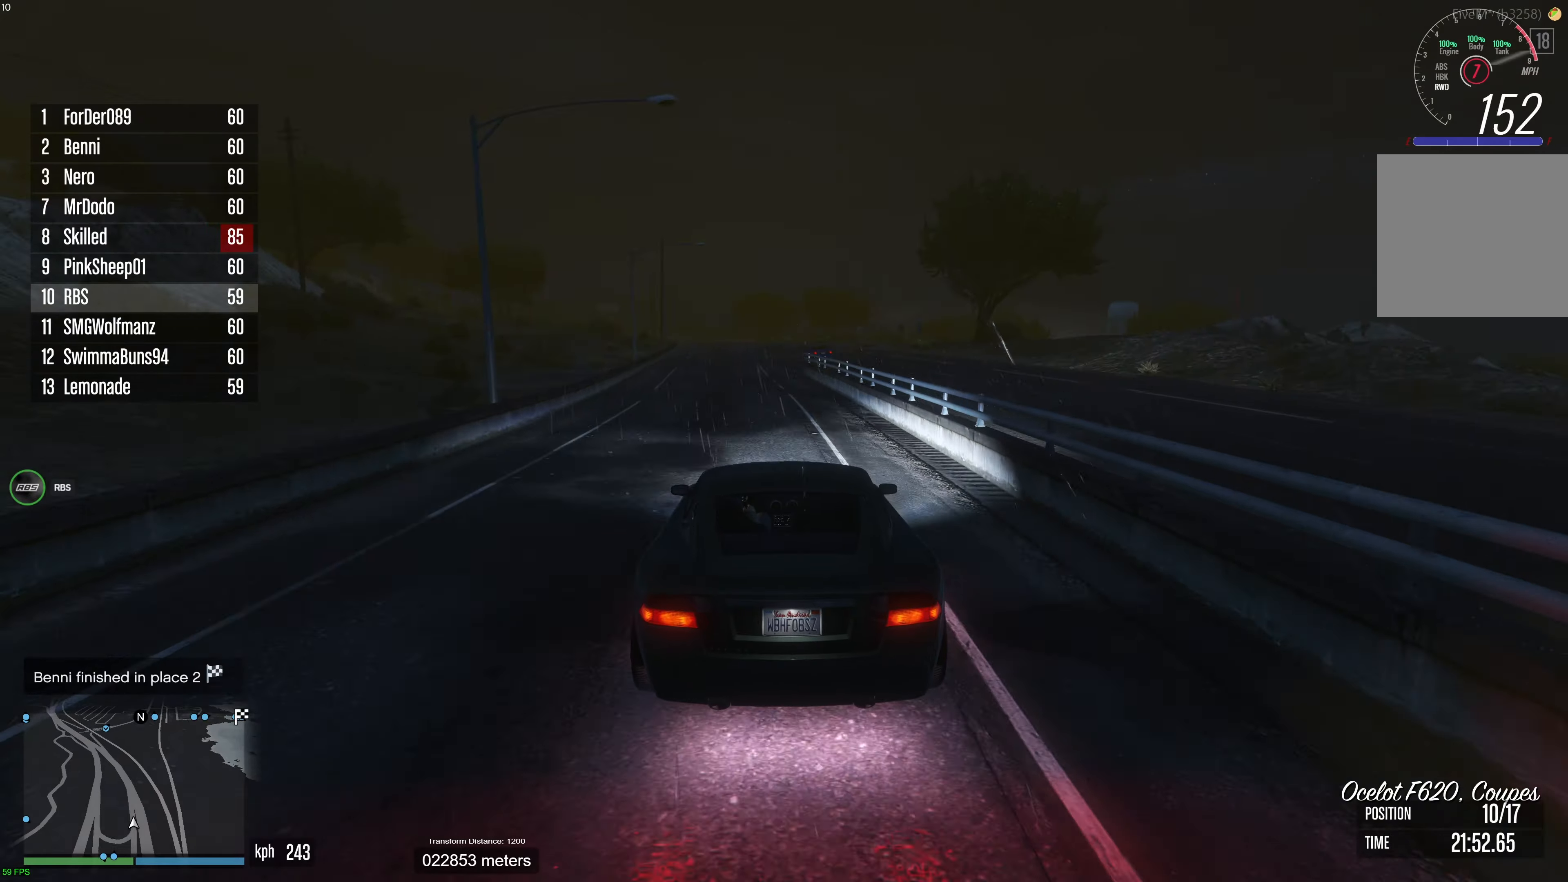
{"buttons": ["R2"], "left_stick": "center", "right_stick": "center", "events": [[17, "left_stick", "up-left"], [117, "left_stick", "center"], [200, "left_stick", "up-left"], [367, "left_stick", "center"]]}
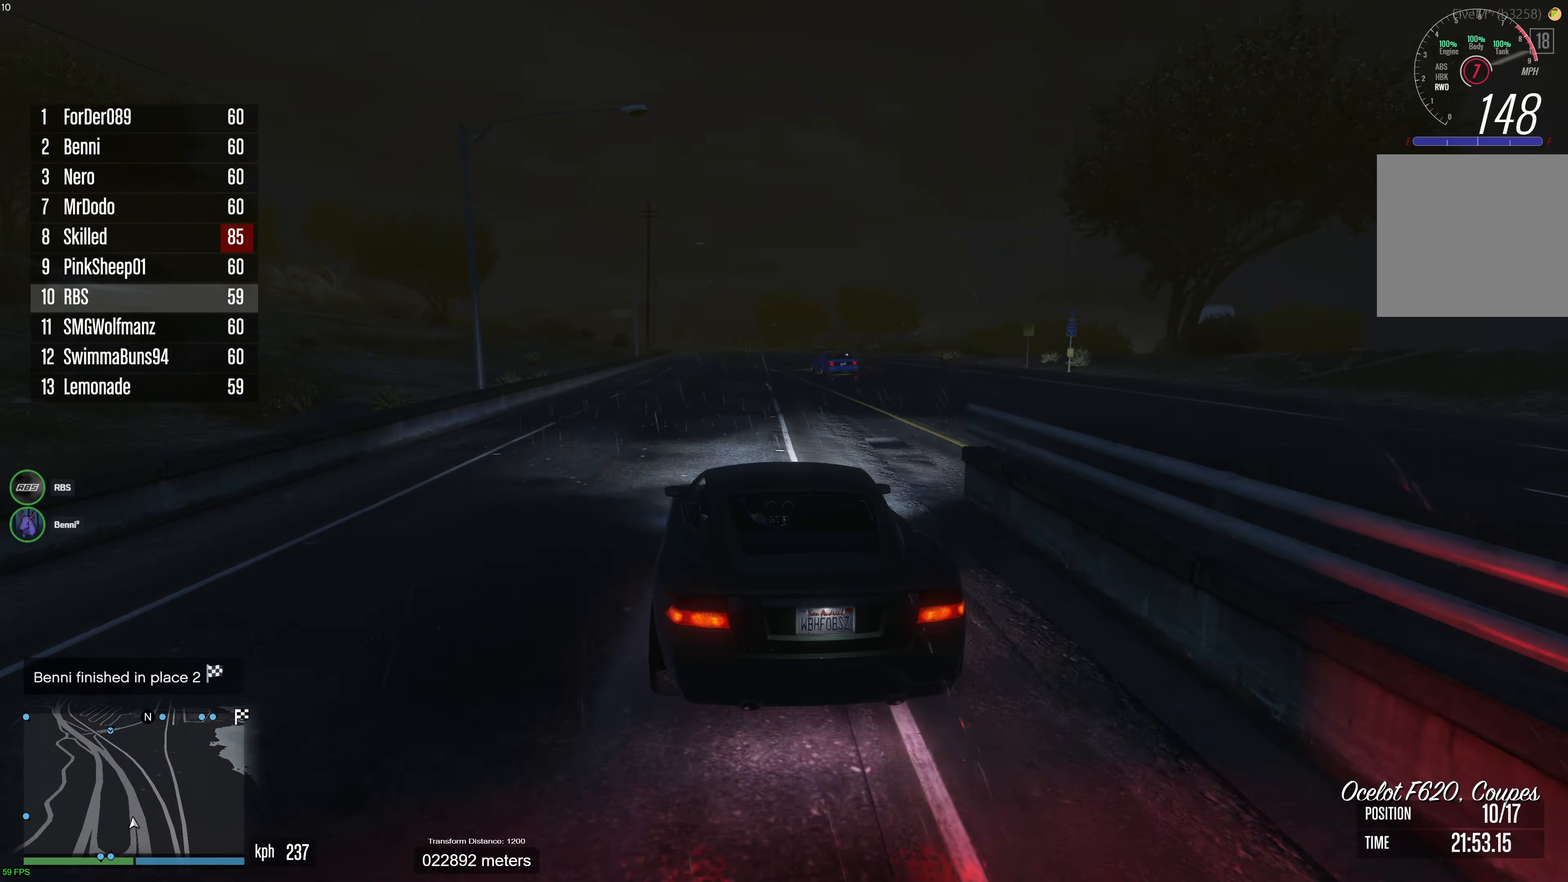
{"buttons": ["R2"], "left_stick": "right", "right_stick": "center", "events": [[17, "left_stick", "up-left"], [100, "left_stick", "center"], [150, "left_stick", "right"], [250, "left_stick", "center"], [300, "left_stick", "up-left"], [417, "left_stick", "center"], [500, "left_stick", "right"]]}
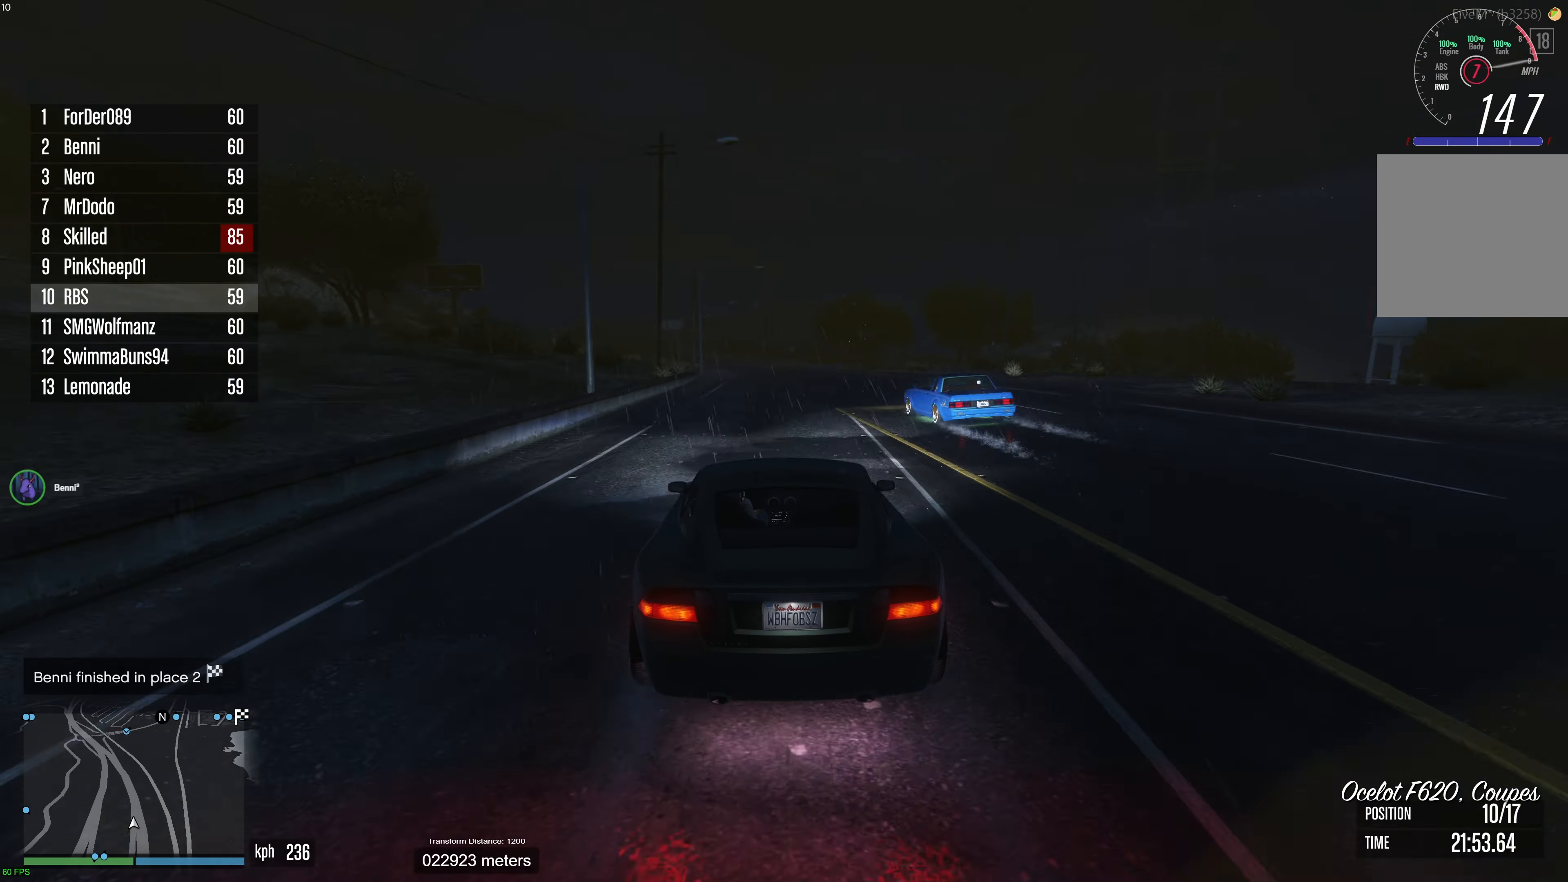
{"buttons": ["R2"], "left_stick": "left", "right_stick": "center", "events": [[117, "left_stick", "center"], [250, "left_stick", "left"], [333, "left_stick", "center"], [417, "left_stick", "left"]]}
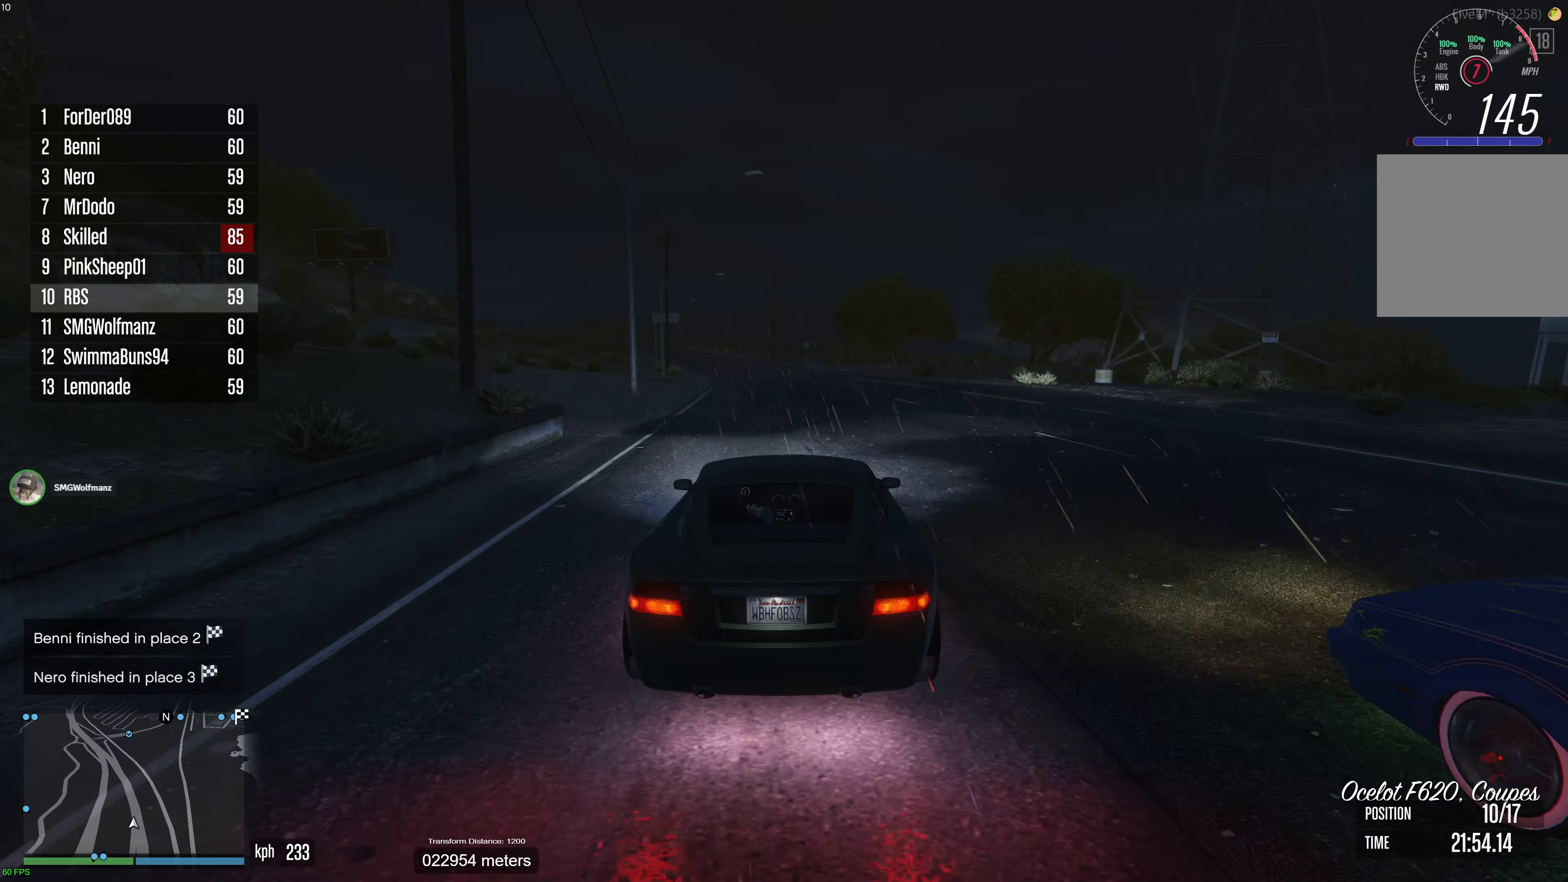
{"buttons": ["R2"], "left_stick": "center", "right_stick": "right", "events": [[50, "left_stick", "center"], [117, "left_stick", "up-left"], [233, "left_stick", "center"], [433, "right_stick", "right"]]}
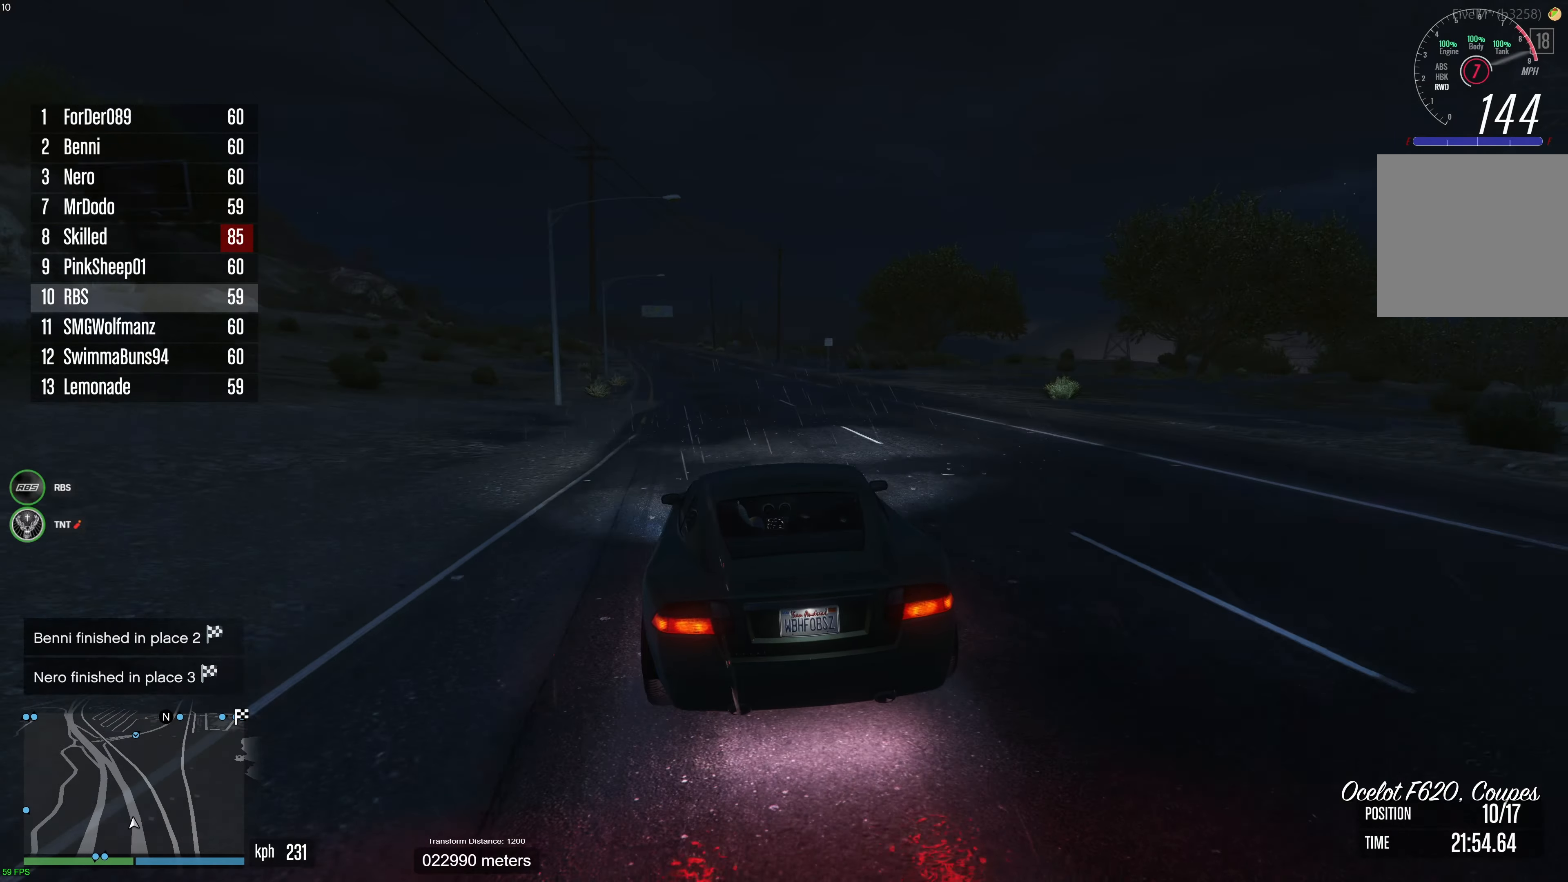
{"buttons": ["R2", "R3"], "left_stick": "center", "right_stick": "center", "events": [[167, "right_stick", "center"], [233, "R3", "down"], [300, "left_stick", "up-left"], [400, "left_stick", "center"]]}
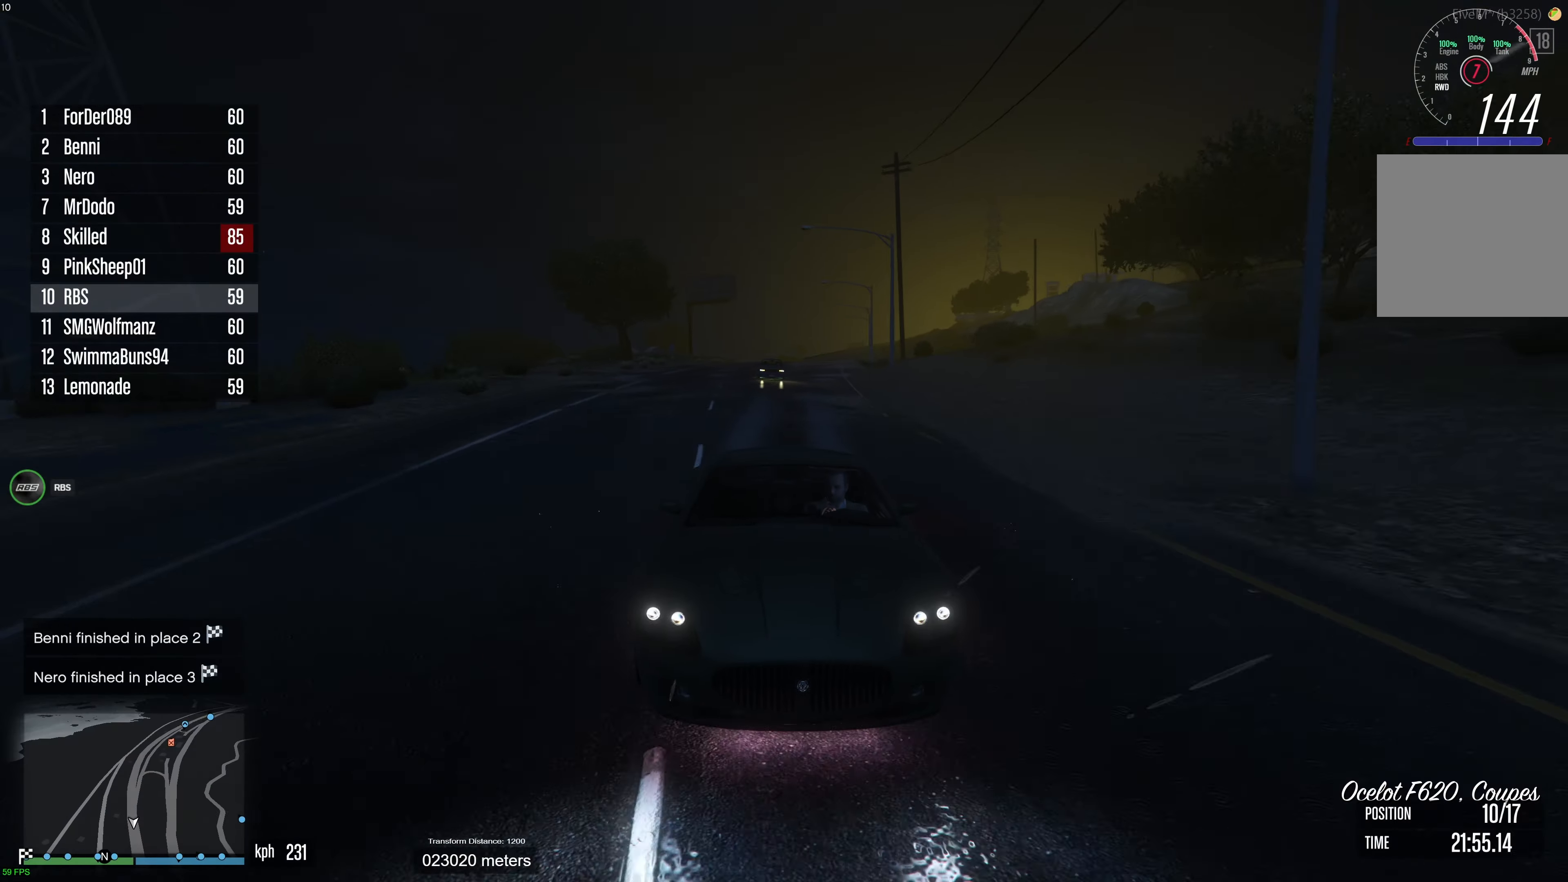
{"buttons": ["R2"], "left_stick": "up-left", "right_stick": "center", "events": [[67, "R3", "up"], [167, "left_stick", "up-left"], [283, "left_stick", "center"], [417, "left_stick", "up-left"]]}